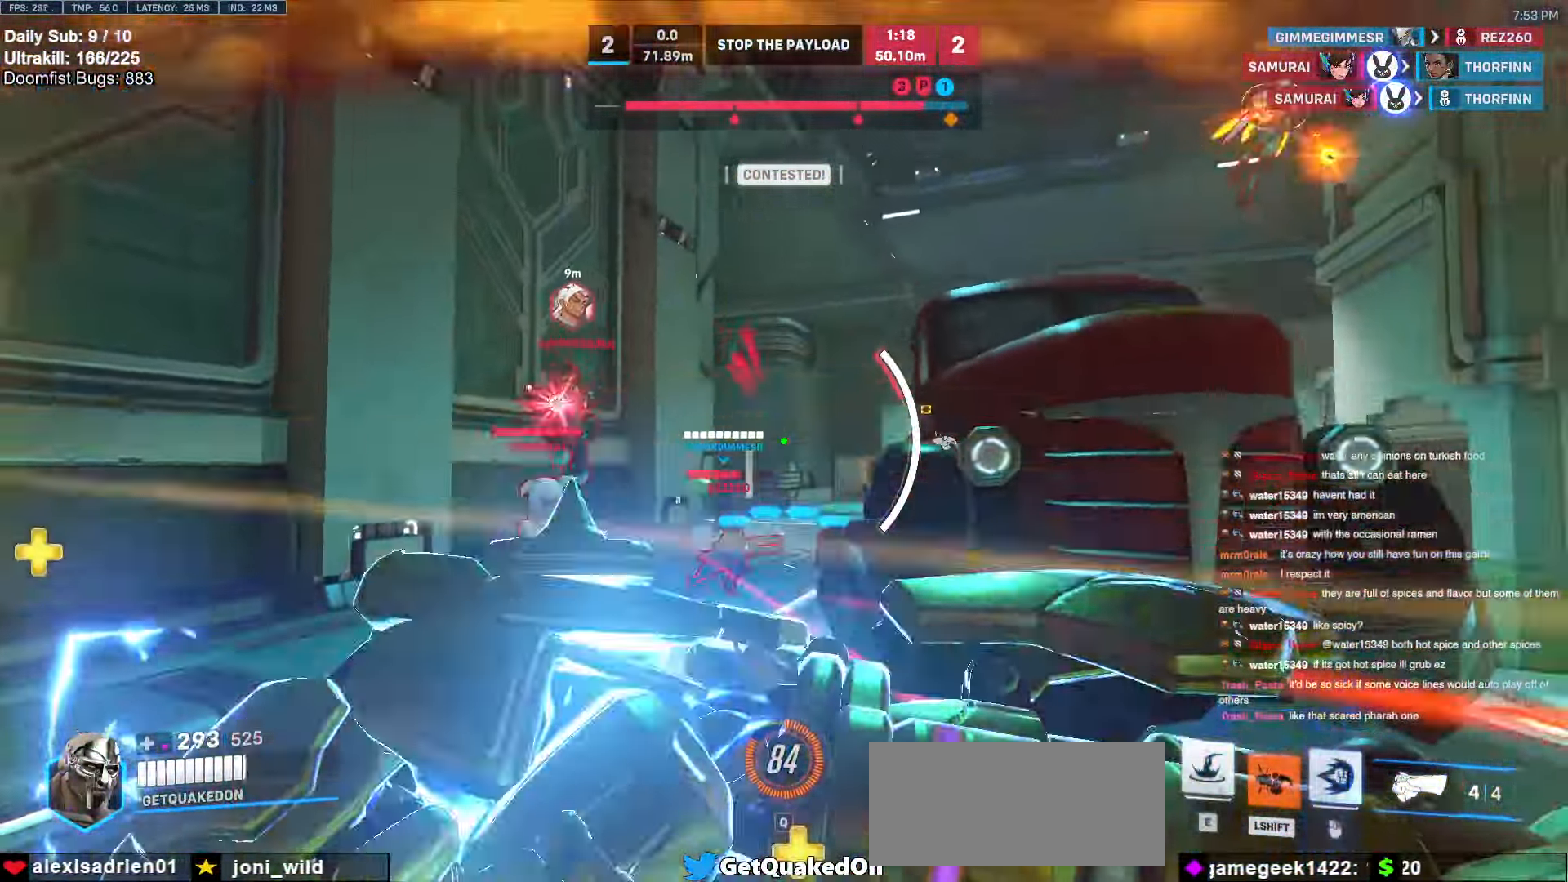
Gameplay with keyboard and mouse; each line is a JSON object with the keys and mouse buttons held at the frame after it. "events" lists presses ("down") and releases ("up") of "a", "ctrl", "d", "e", "f", "melee", "q", "r", "s", "shift", "space", "w", "mouse_left" and "mouse_right" between this image and that frame as [ms after this image, input, new state], when the widget could be followed in between. "mouse_left", "mouse_right" = the "left", "right" buttons of the "mouse" list. No other keys are recorded. Mouse movement is not recorded. Key names are as the overlay labels them; some are game actions (e.g. jump) rather than physical keys.
{"keys": ["w"], "mouse": [], "events": [[17, "d", "up"], [17, "space", "down"], [17, "w", "down"], [117, "space", "up"], [217, "e", "down"], [300, "e", "up"]]}
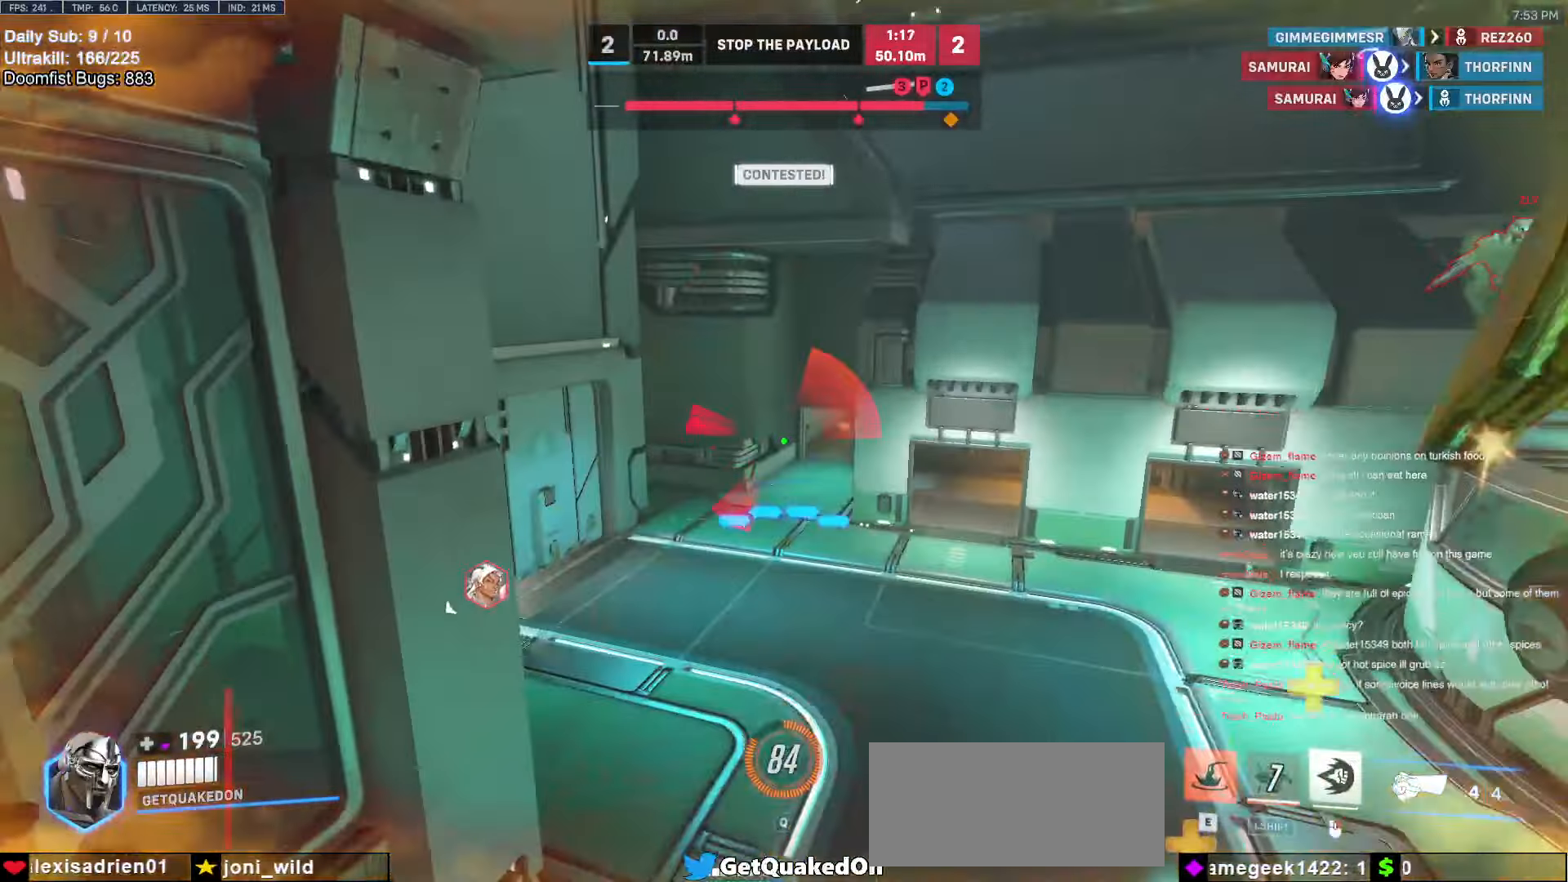
{"keys": ["a"], "mouse": [], "events": [[417, "a", "down"], [500, "w", "up"]]}
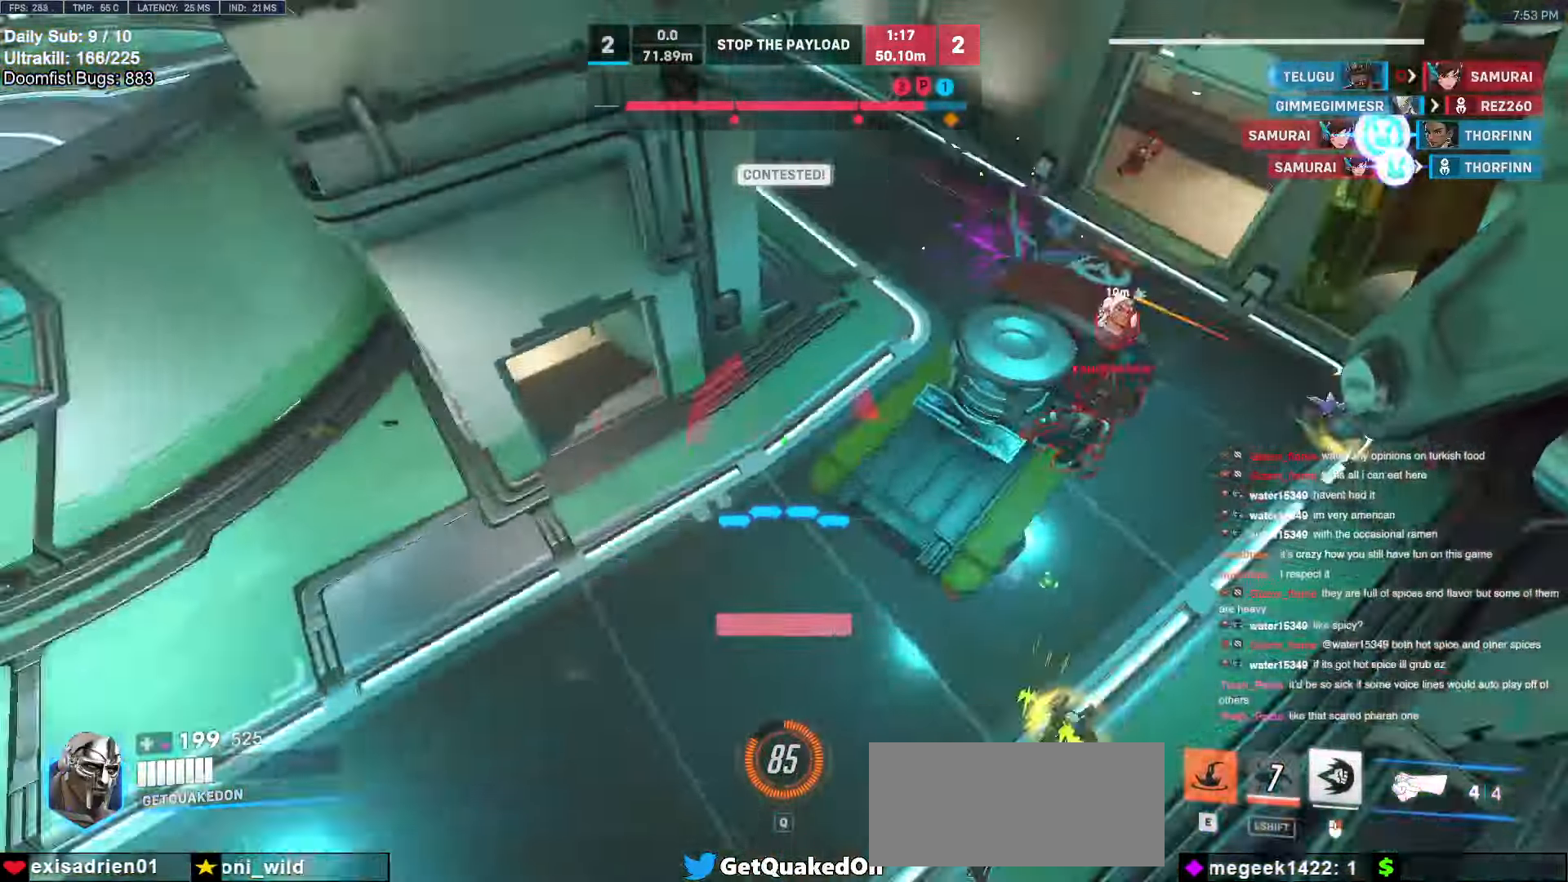
{"keys": ["d", "s"], "mouse": [], "events": [[150, "s", "down"], [234, "a", "up"], [434, "d", "down"]]}
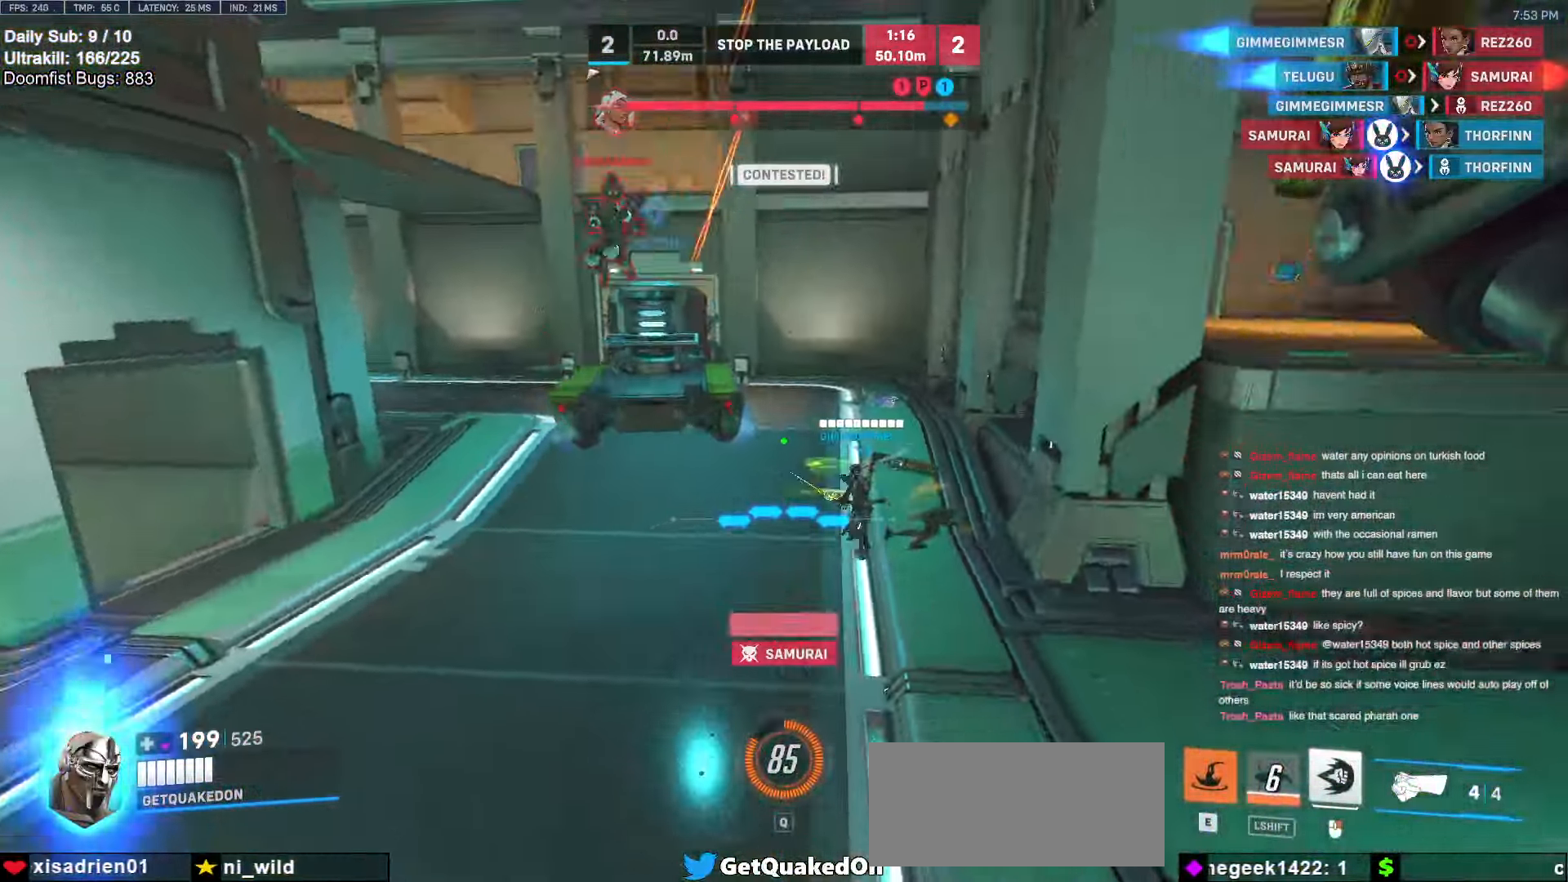
{"keys": ["a", "s"], "mouse": ["right"], "events": [[250, "mouse_right", "down"], [300, "space", "down"], [400, "space", "up"], [484, "a", "down"], [484, "d", "up"]]}
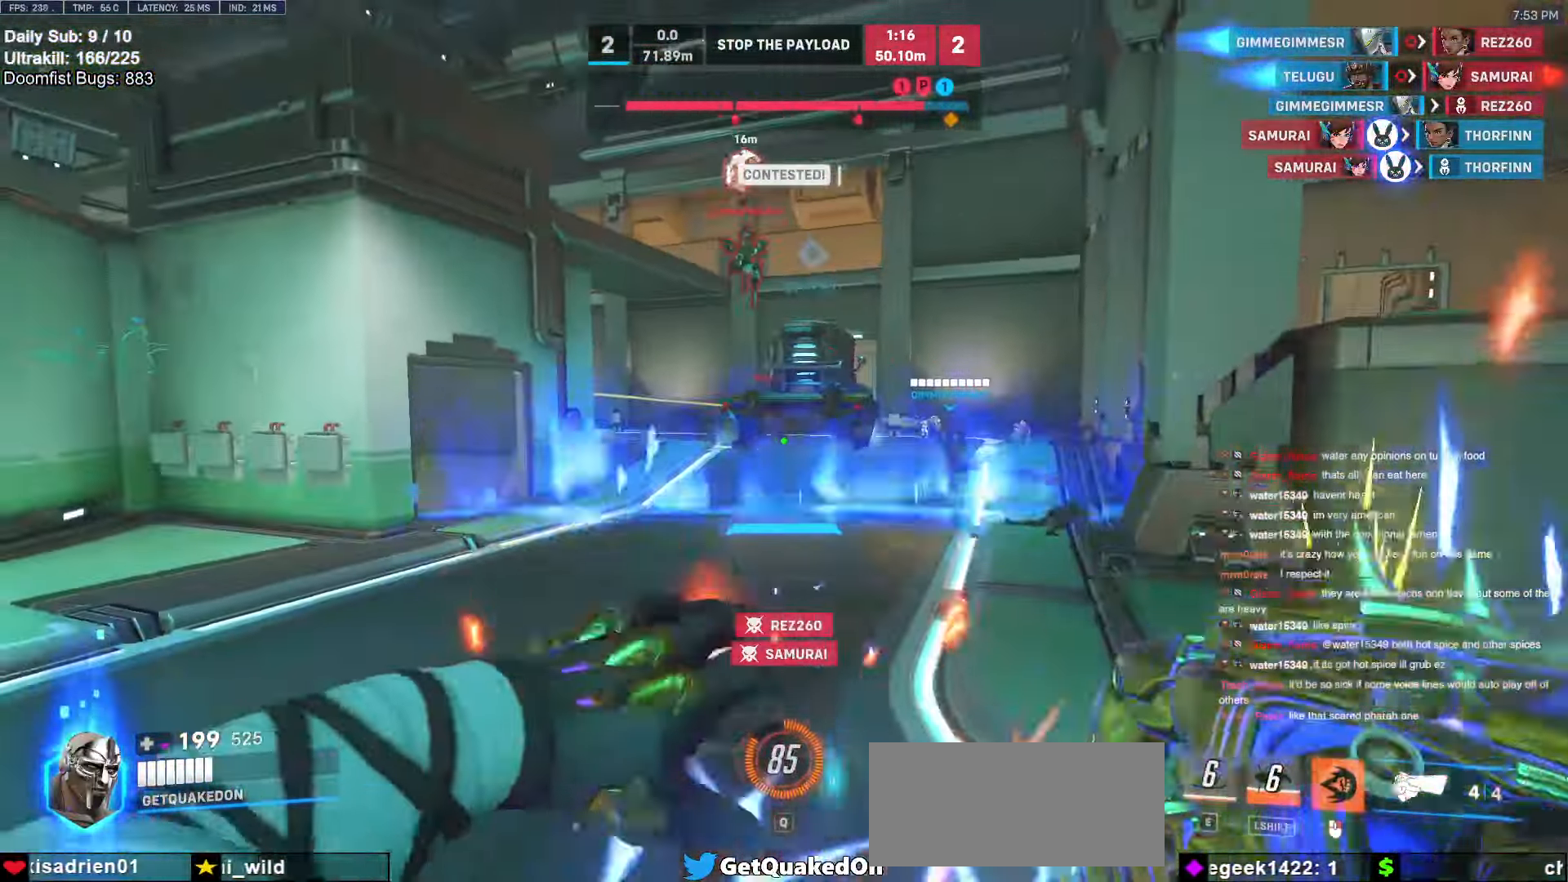
{"keys": ["a", "s"], "mouse": ["right"], "events": [[84, "a", "up"], [184, "a", "down"]]}
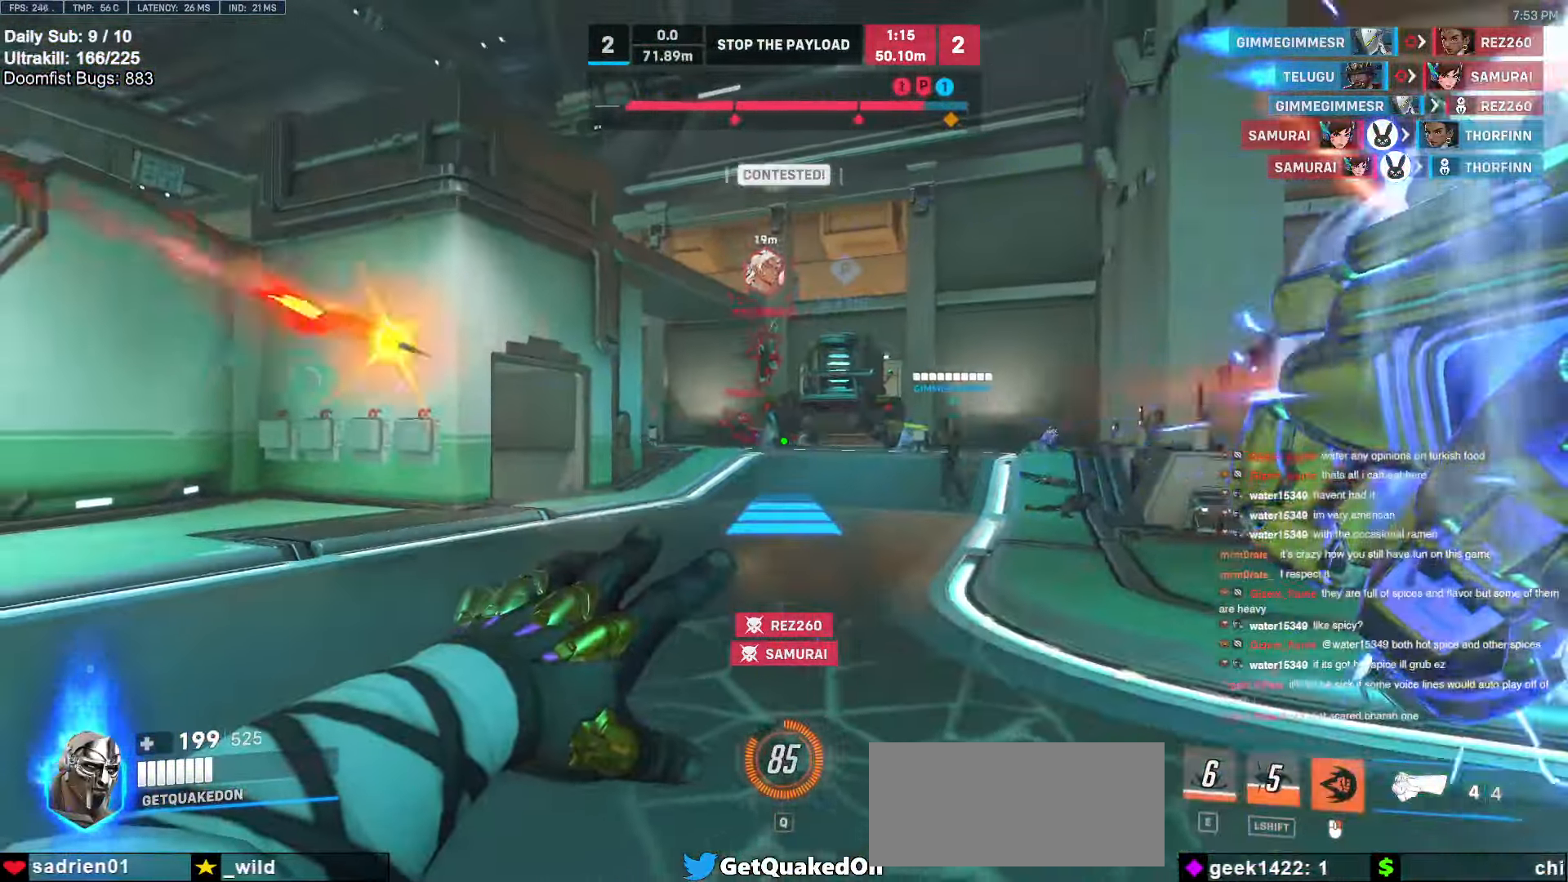
{"keys": ["w"], "mouse": [], "events": [[50, "space", "down"], [150, "s", "up"], [150, "space", "up"], [334, "mouse_right", "up"], [334, "w", "down"], [384, "a", "up"]]}
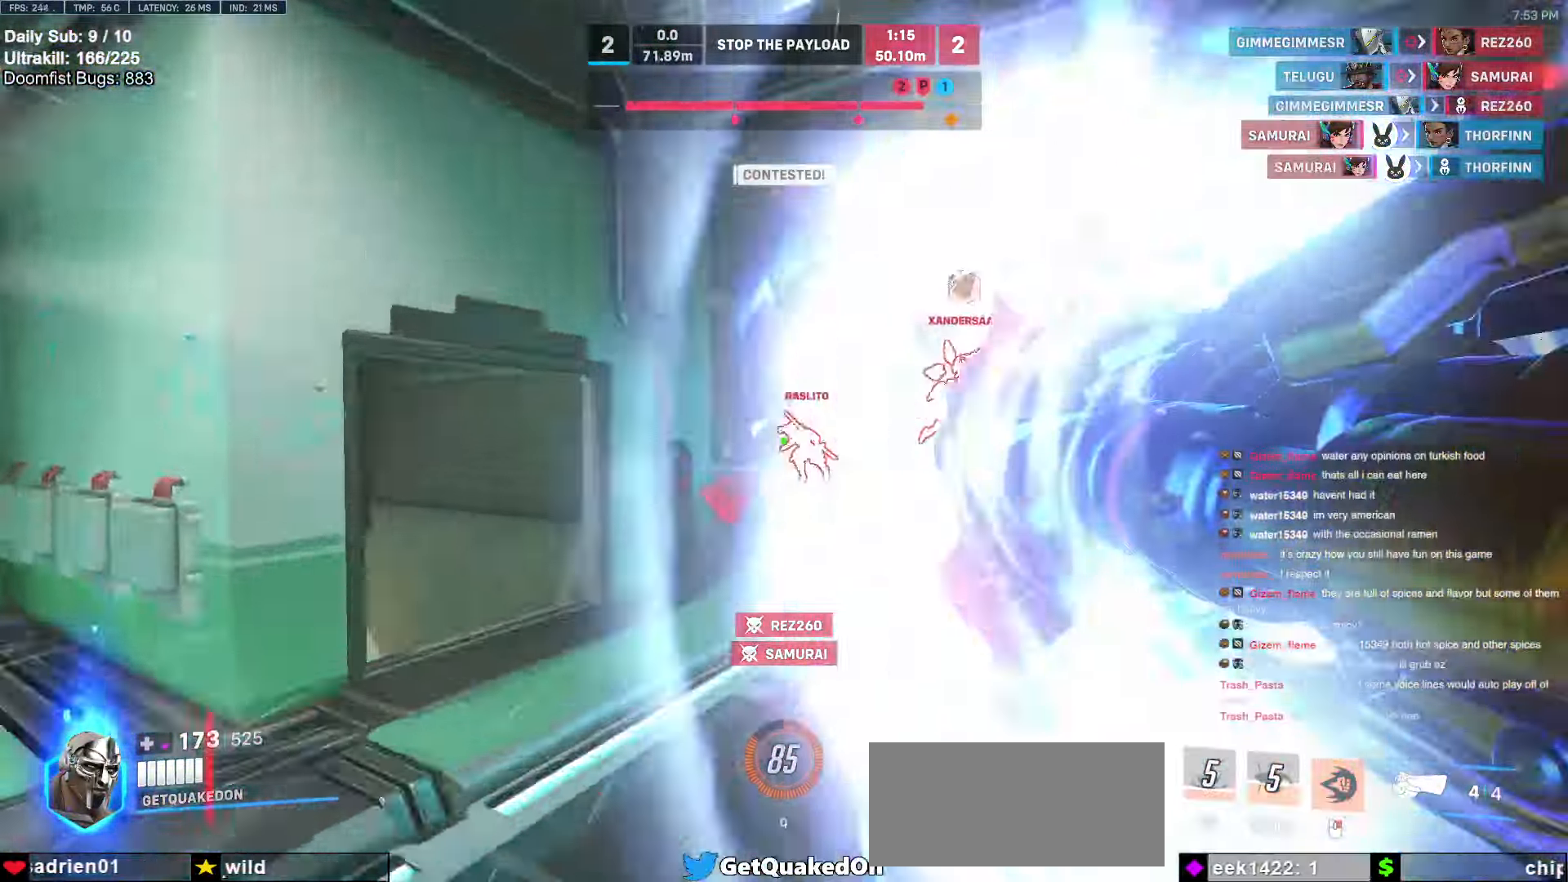
{"keys": ["w"], "mouse": ["left"], "events": [[400, "mouse_left", "down"]]}
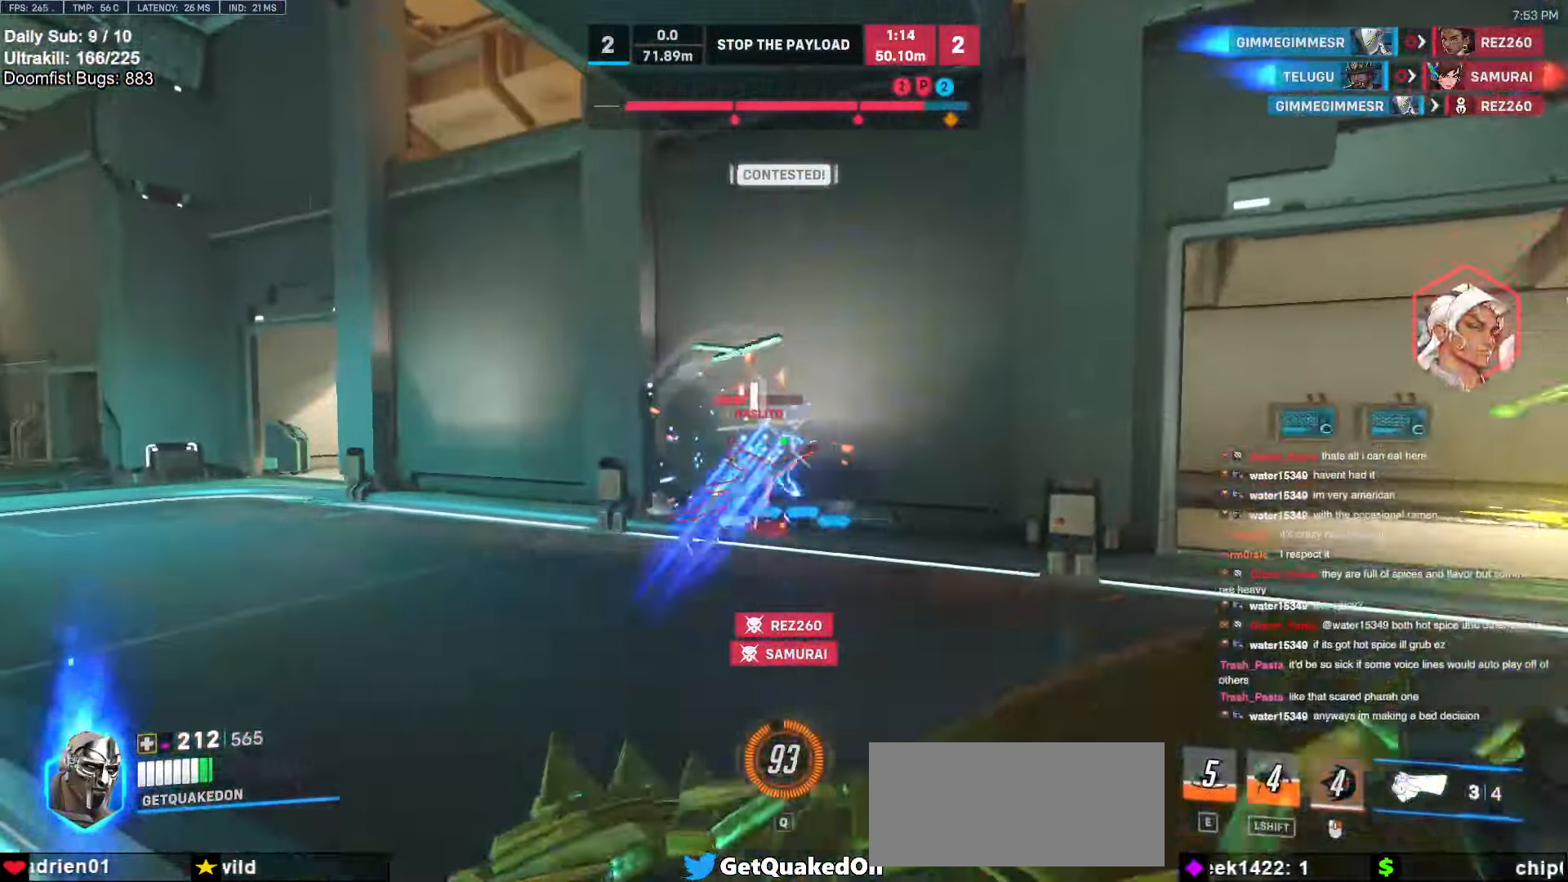
{"keys": [], "mouse": [], "events": [[34, "mouse_left", "up"], [184, "mouse_left", "down"], [367, "mouse_left", "up"], [500, "w", "up"]]}
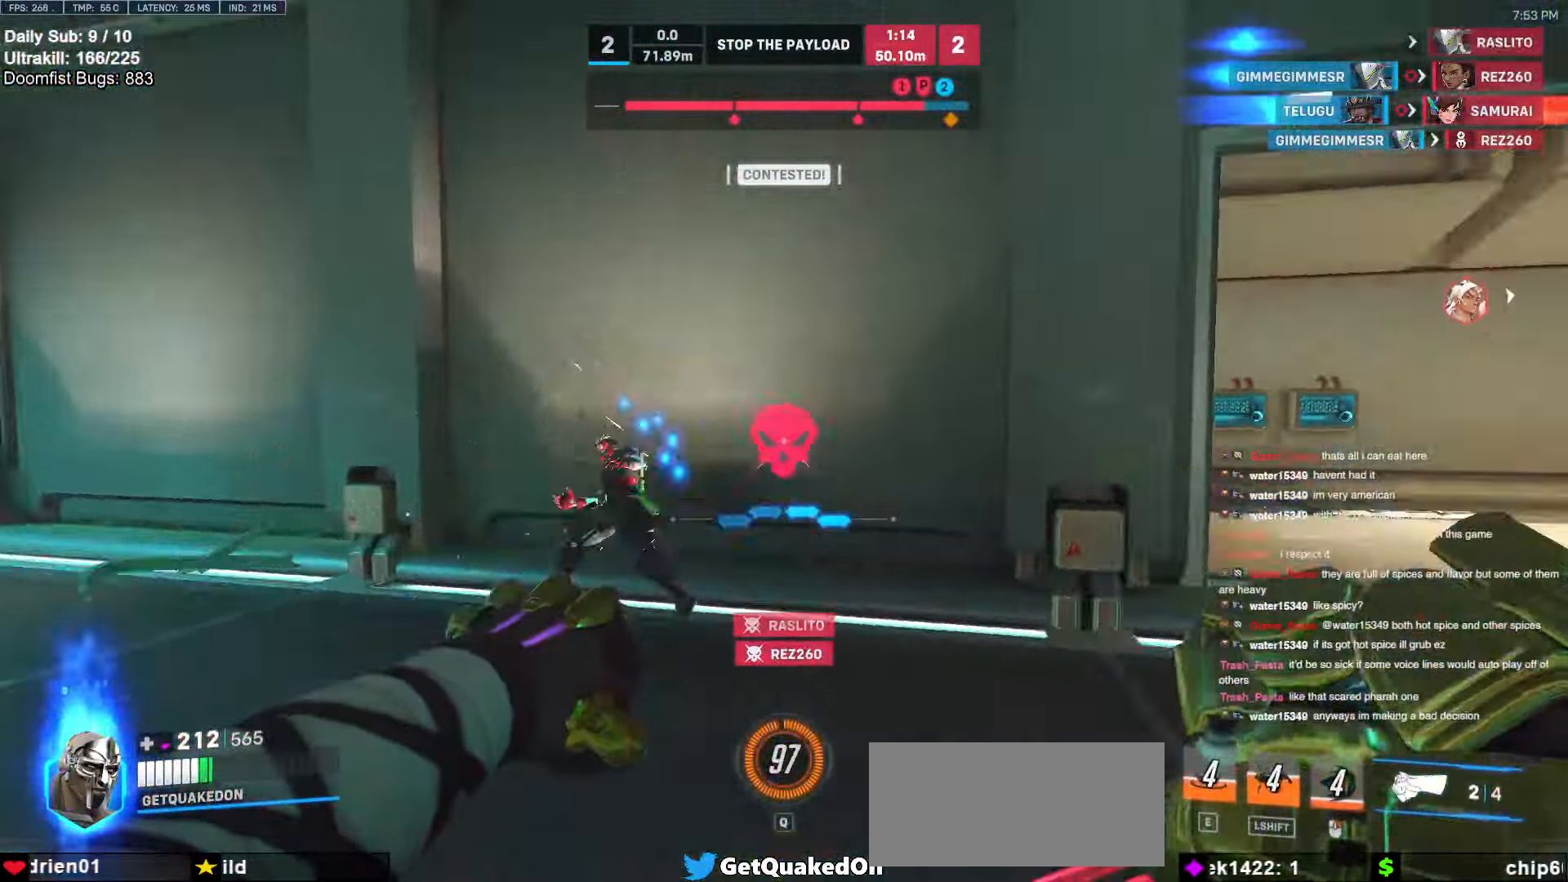
{"keys": ["d", "s"], "mouse": [], "events": [[50, "a", "down"], [100, "a", "up"], [100, "mouse_left", "down"], [100, "s", "down"], [150, "d", "down"], [200, "mouse_left", "up"], [234, "space", "down"], [384, "space", "up"]]}
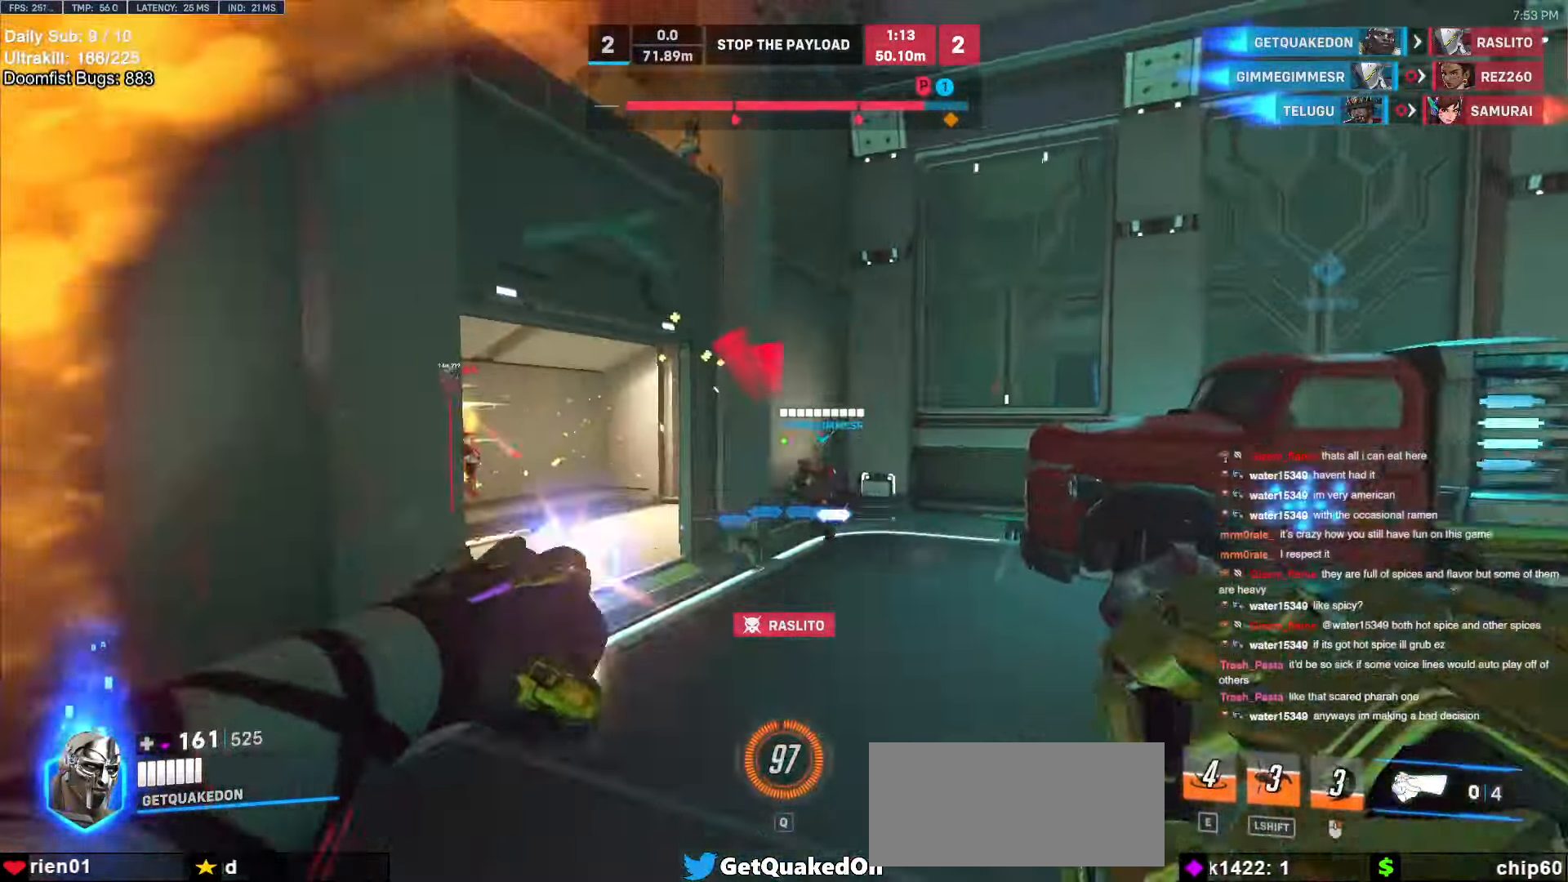
{"keys": ["a", "s"], "mouse": [], "events": [[17, "mouse_left", "down"], [167, "mouse_left", "up"], [250, "d", "up"], [300, "a", "down"]]}
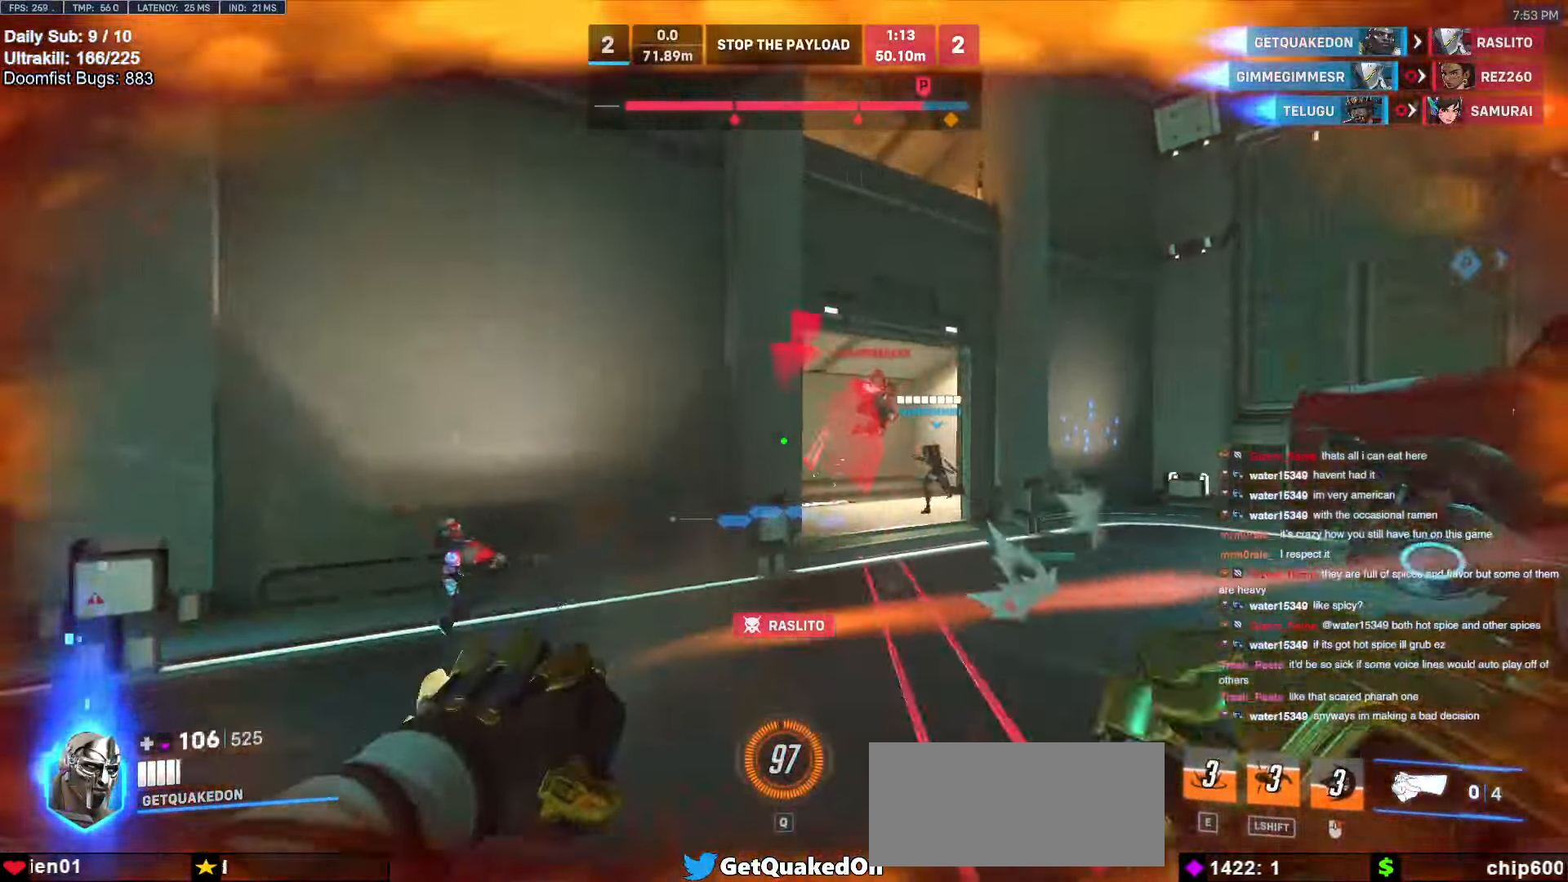
{"keys": ["s", "shift"], "mouse": [], "events": [[34, "space", "down"], [84, "a", "up"], [184, "mouse_left", "down"], [184, "space", "up"], [317, "mouse_left", "up"], [450, "shift", "down"]]}
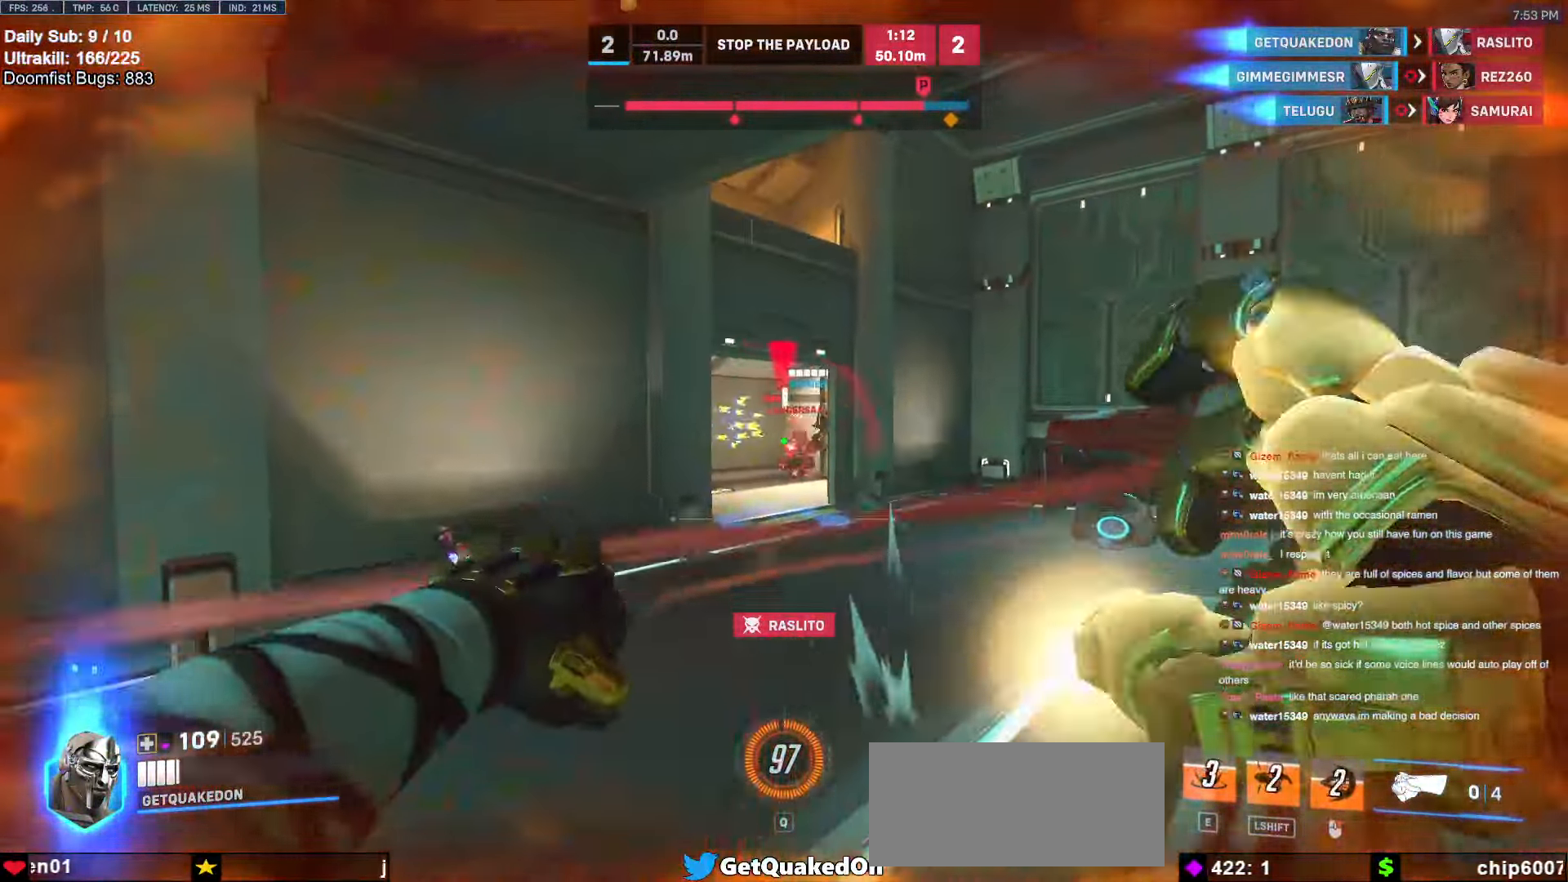
{"keys": ["d", "s", "shift", "space"], "mouse": ["left"], "events": [[150, "mouse_left", "down"], [384, "d", "down"], [467, "space", "down"]]}
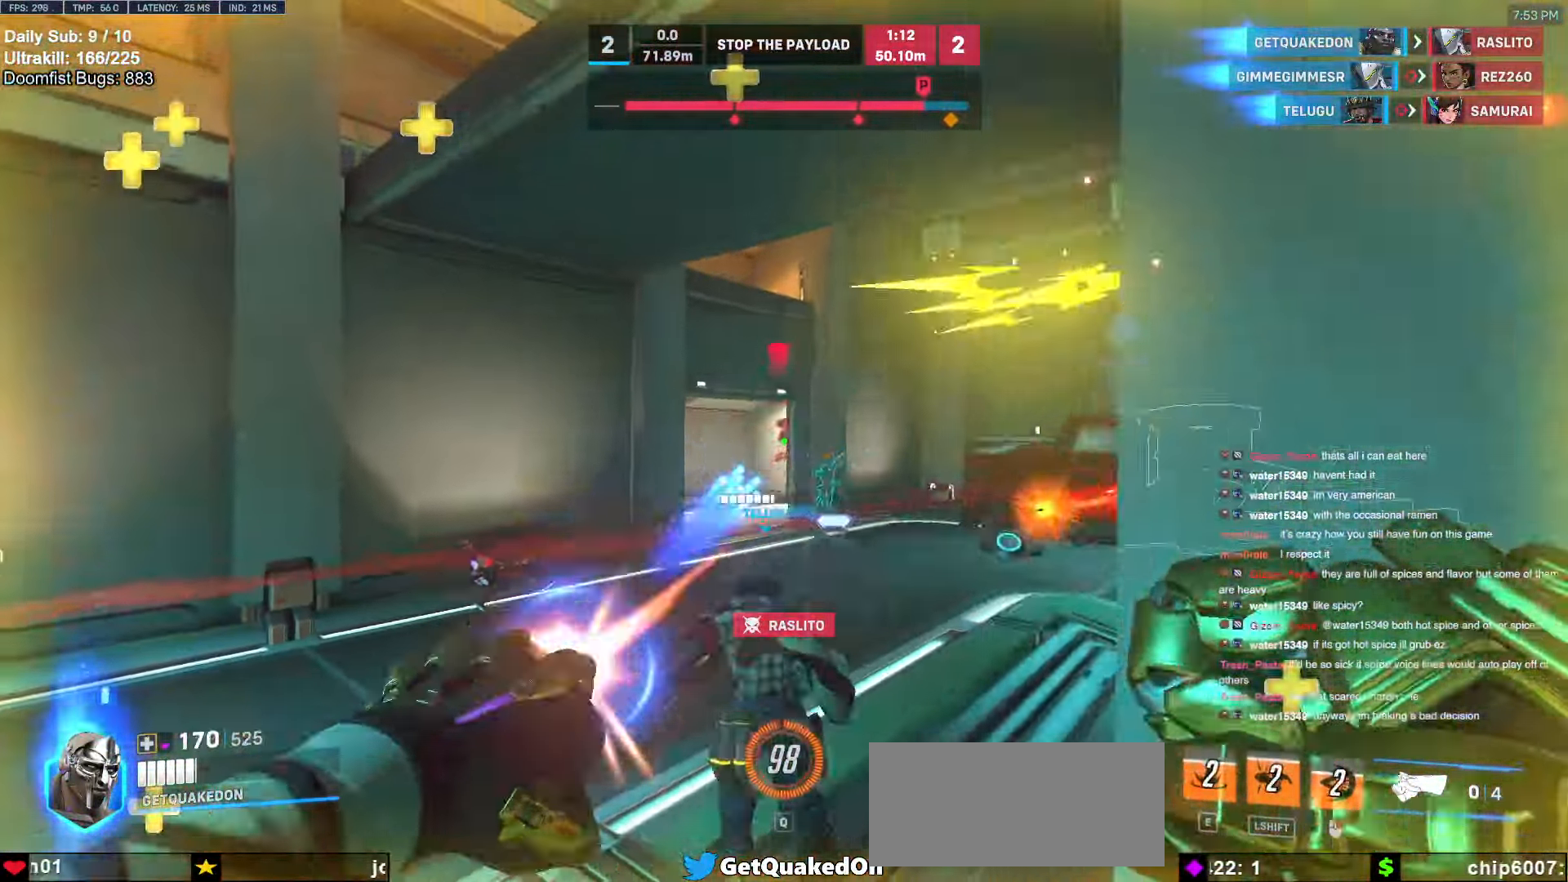
{"keys": ["a", "d", "w"], "mouse": [], "events": [[67, "mouse_left", "up"], [67, "shift", "up"], [67, "space", "up"], [300, "s", "up"], [434, "w", "down"], [484, "a", "down"]]}
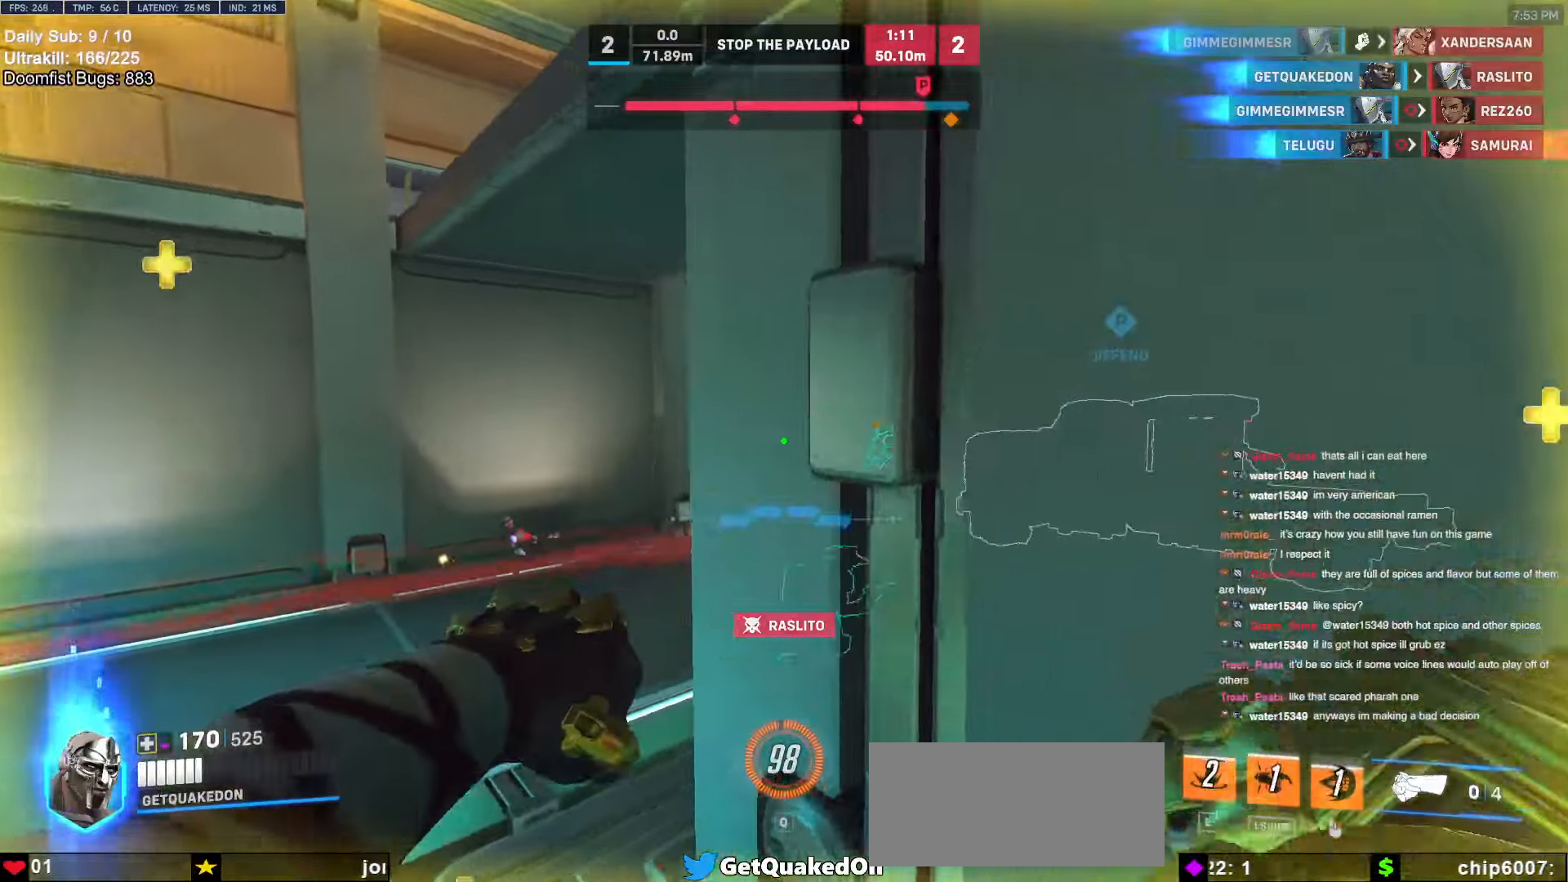
{"keys": ["s"], "mouse": [], "events": [[34, "d", "up"], [134, "a", "up"], [367, "w", "up"], [500, "s", "down"]]}
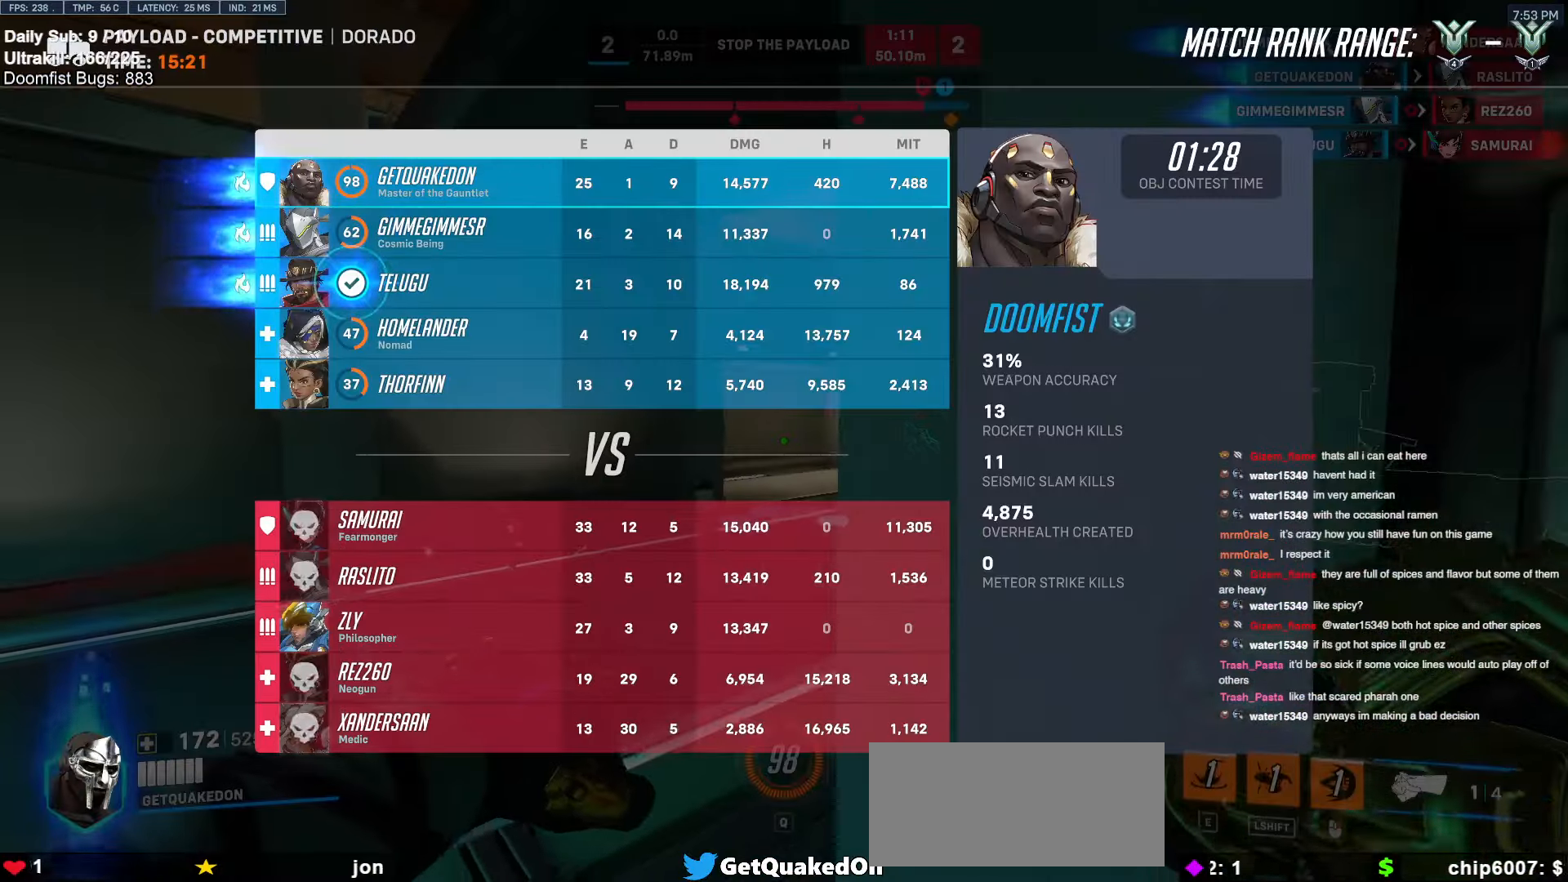
{"keys": ["a", "space"], "mouse": [], "events": [[334, "a", "down"], [334, "s", "up"], [467, "space", "down"]]}
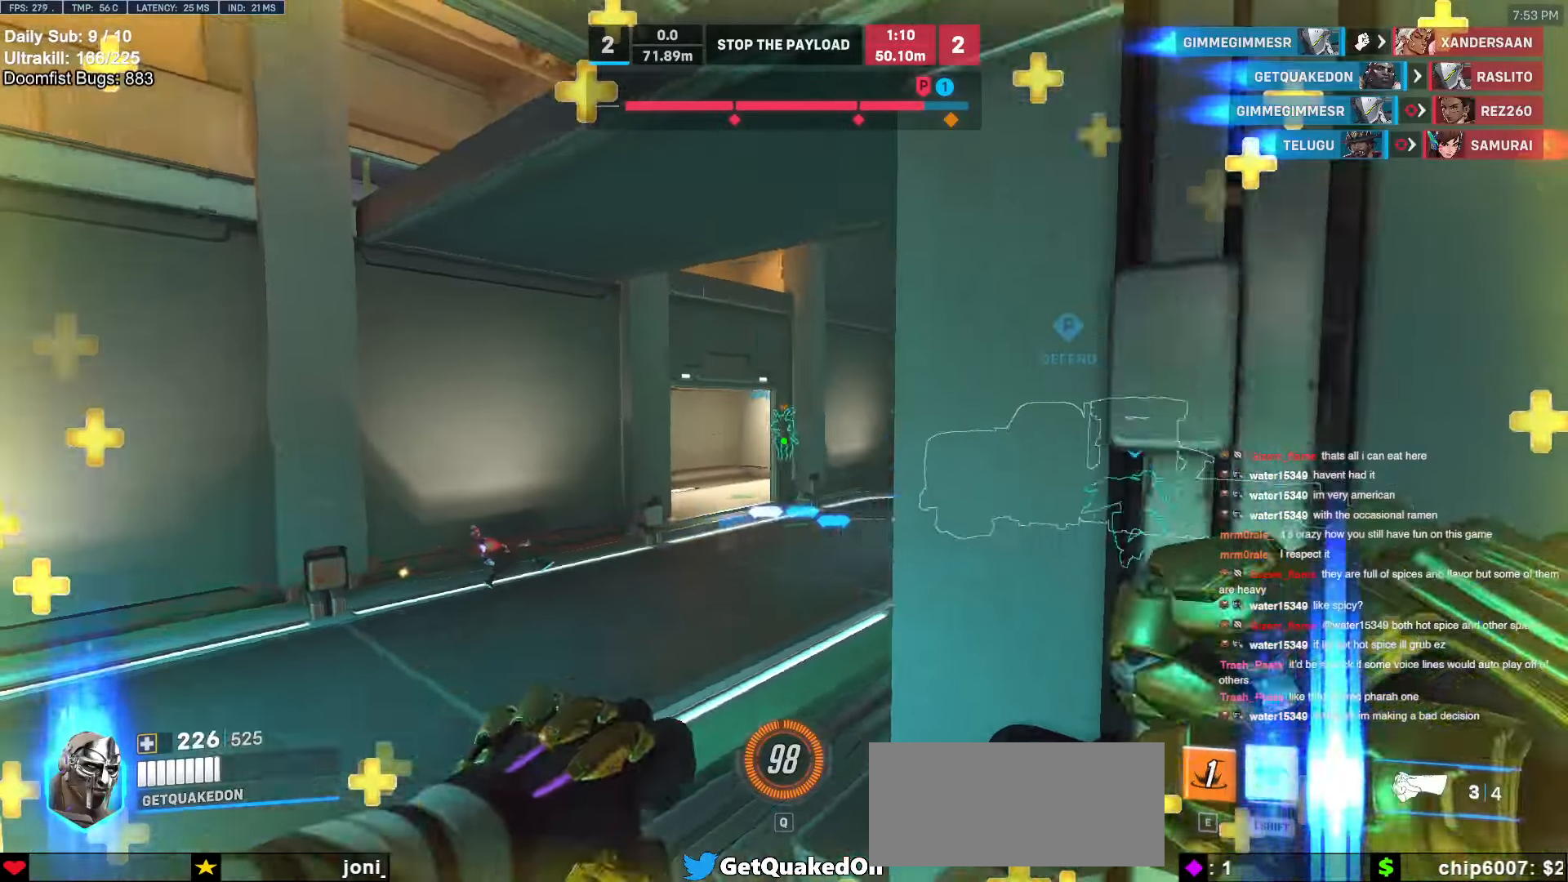
{"keys": ["a", "w"], "mouse": ["right"], "events": [[67, "mouse_right", "down"], [67, "w", "down"], [117, "space", "up"], [350, "r", "down"], [450, "r", "up"]]}
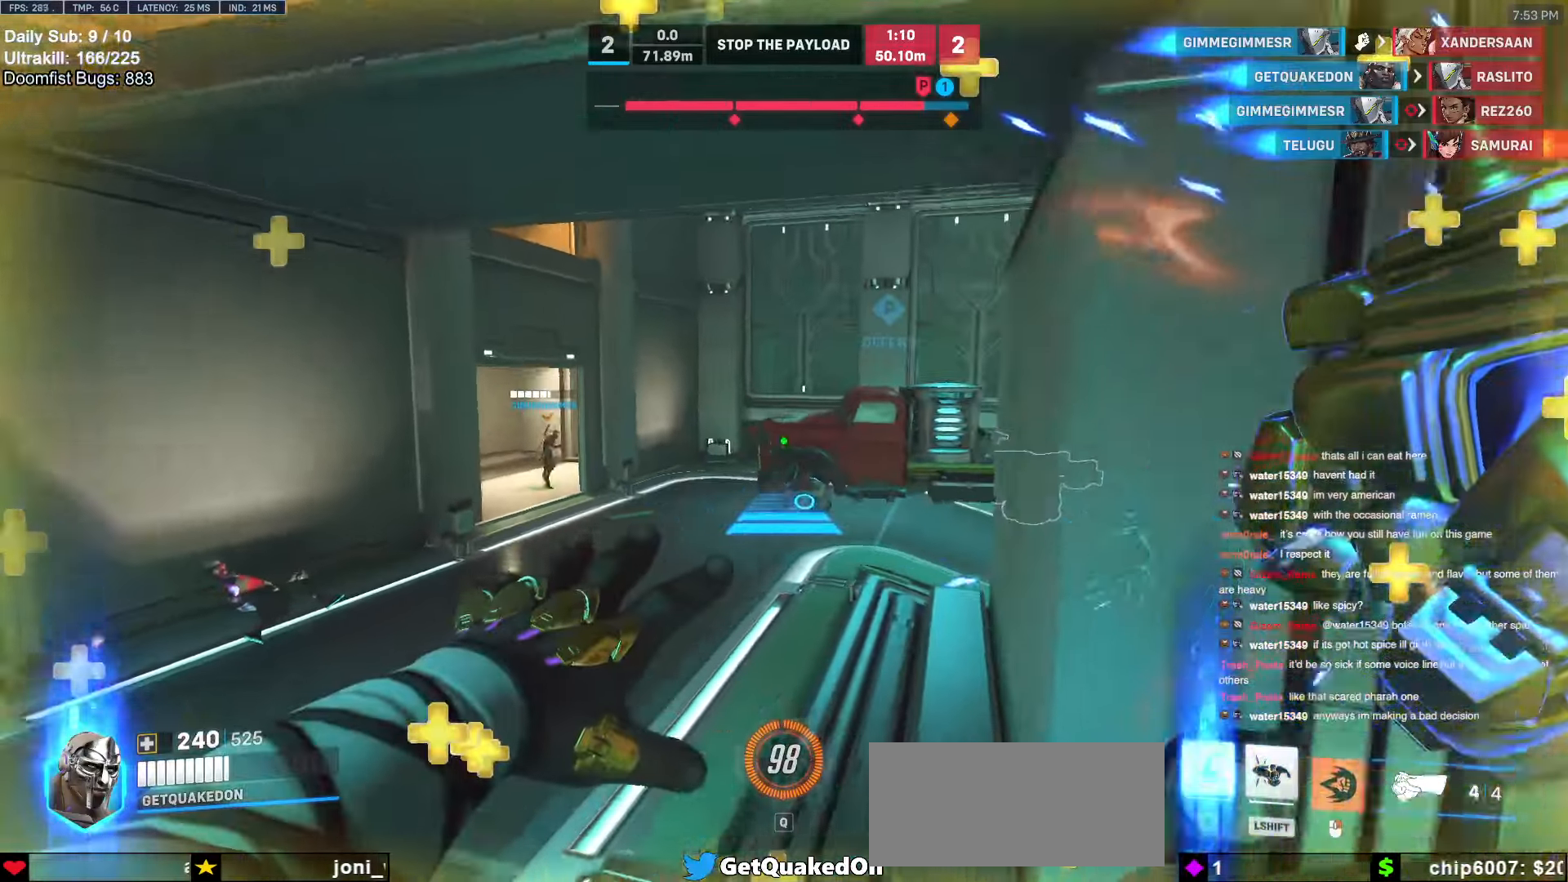
{"keys": ["a", "w"], "mouse": ["right"], "events": [[184, "a", "up"], [317, "a", "down"]]}
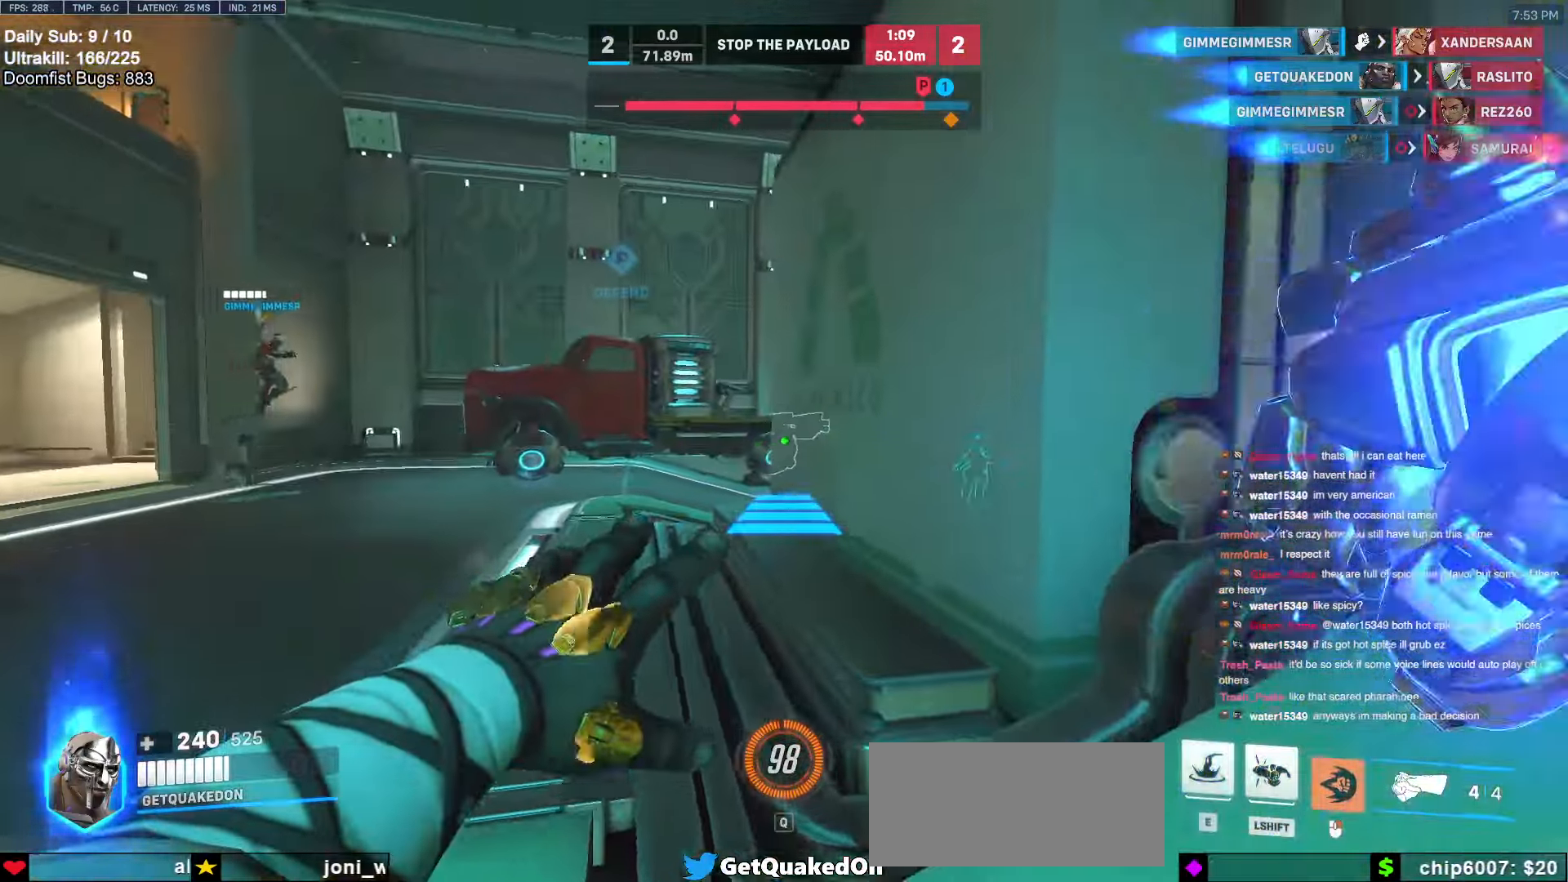
{"keys": ["w"], "mouse": [], "events": [[150, "a", "up"], [150, "mouse_right", "up"], [150, "space", "down"], [234, "space", "up"], [434, "space", "down"], [467, "space", "up"]]}
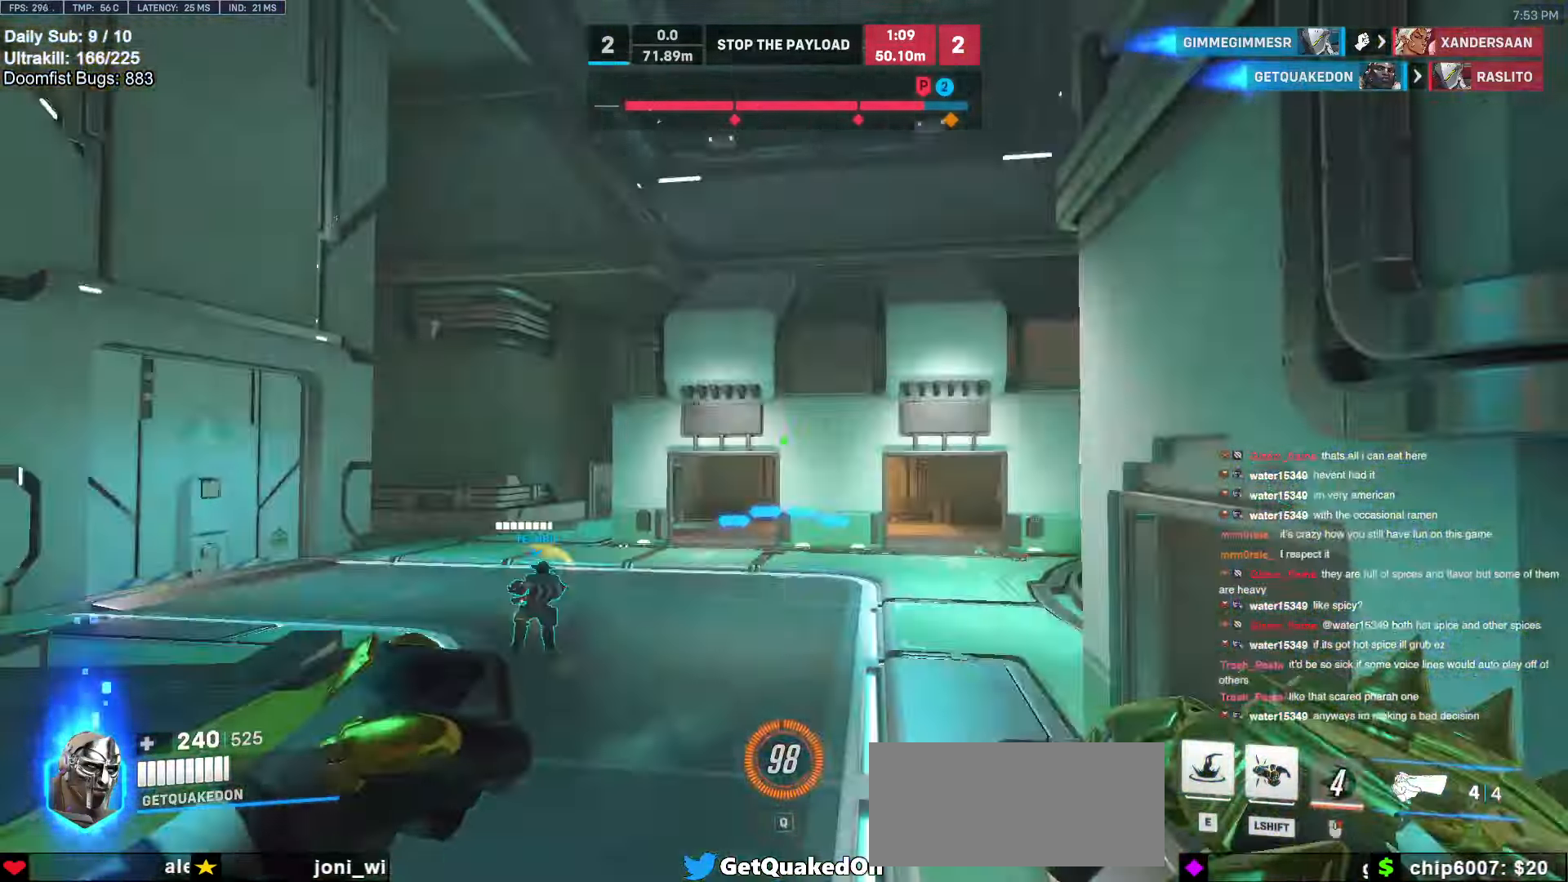
{"keys": ["d", "w"], "mouse": [], "events": [[250, "a", "down"], [350, "space", "down"], [400, "space", "up"], [434, "a", "up"], [434, "d", "down"]]}
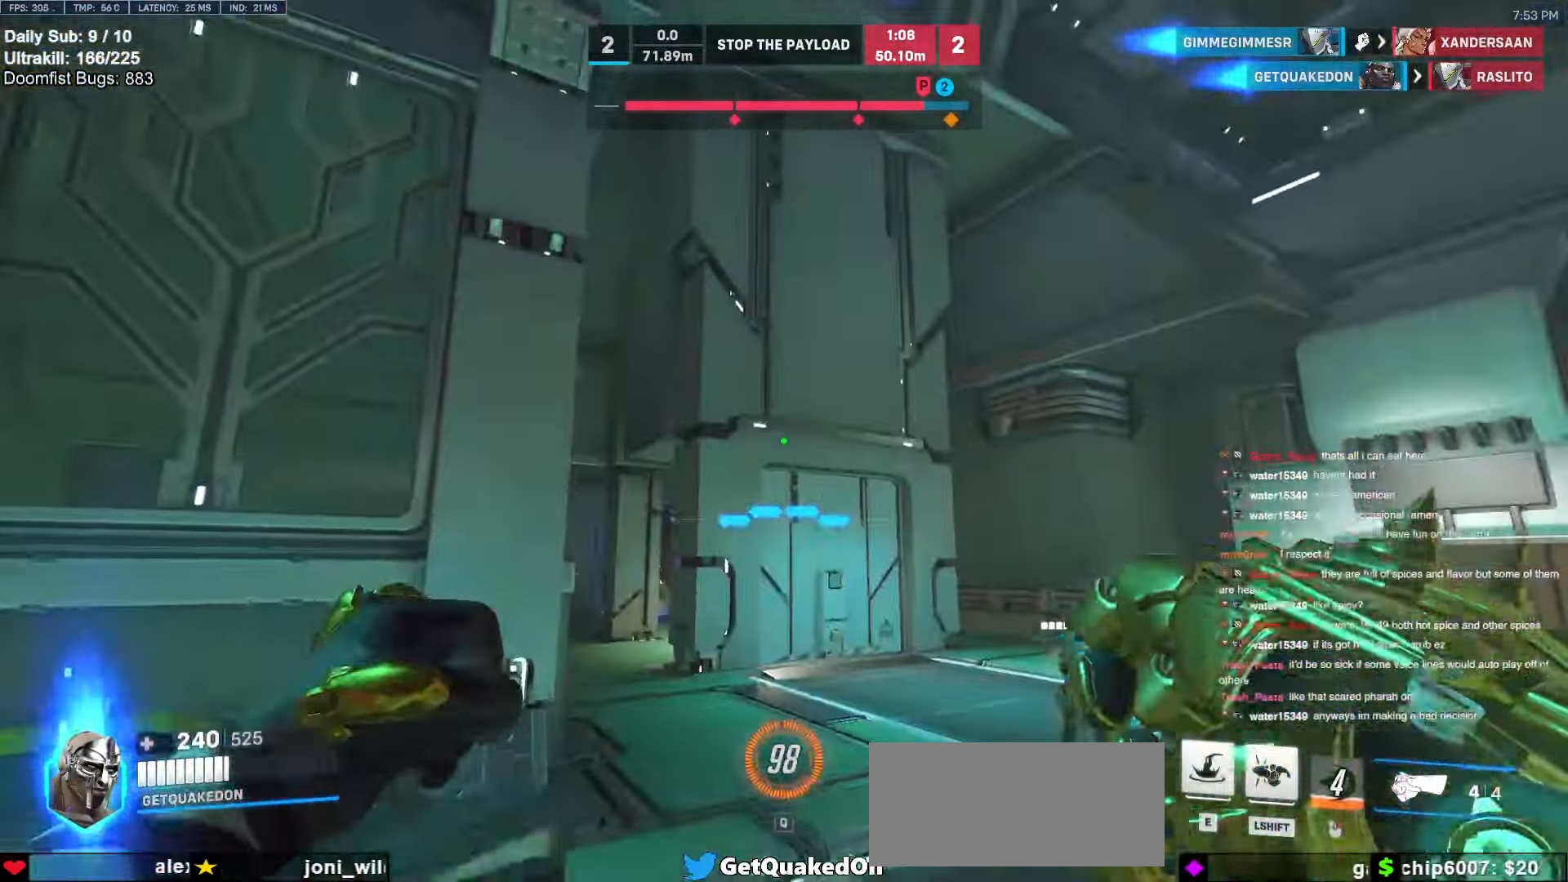
{"keys": ["d", "w"], "mouse": [], "events": []}
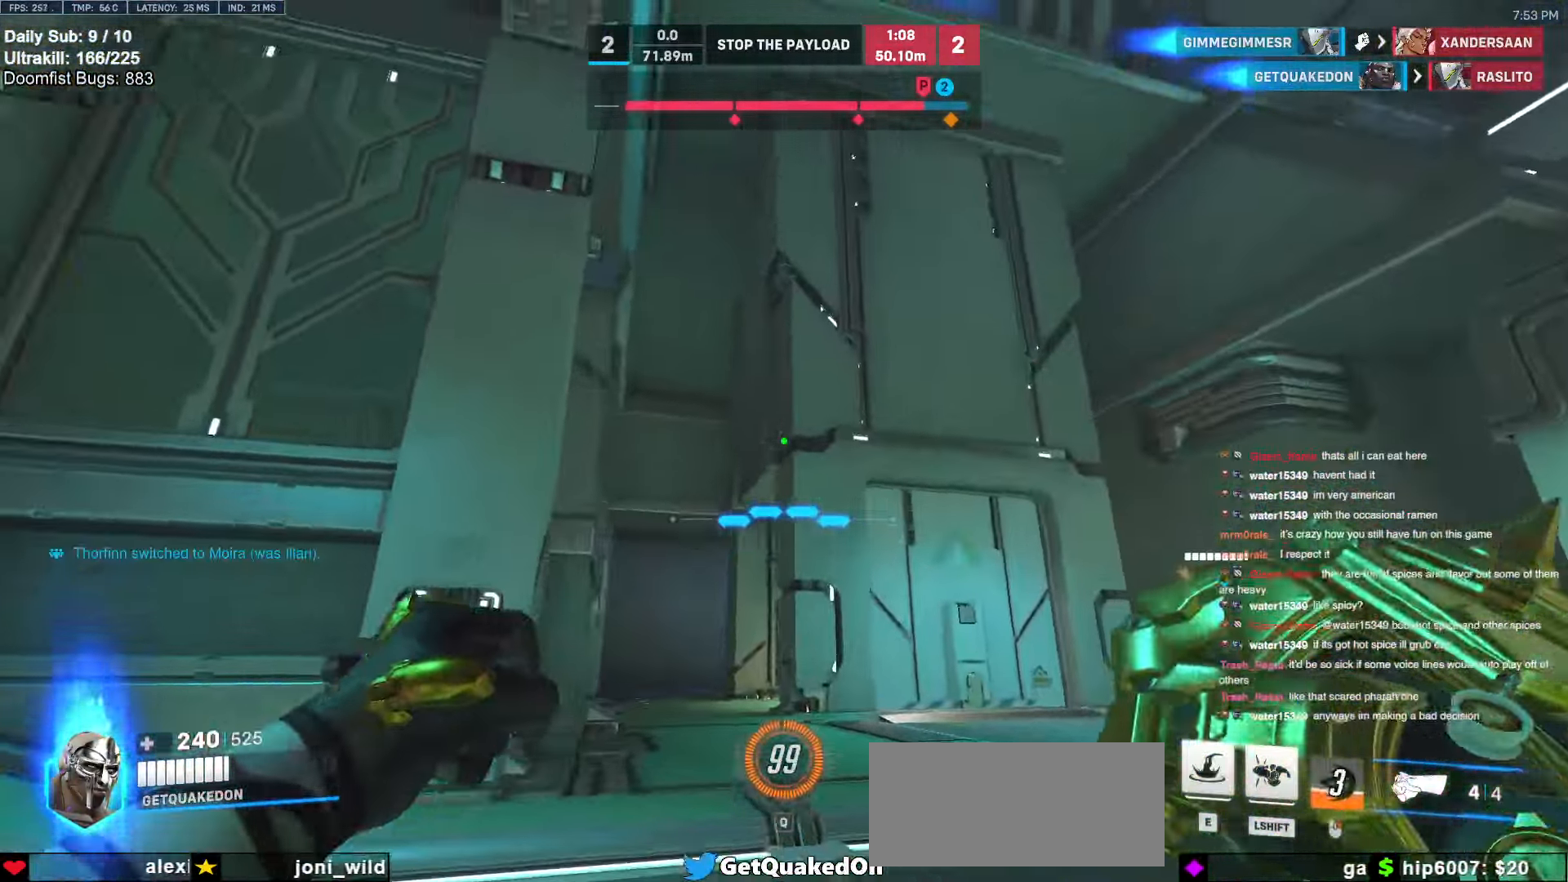
{"keys": ["d", "w"], "mouse": [], "events": [[50, "space", "down"], [150, "space", "up"]]}
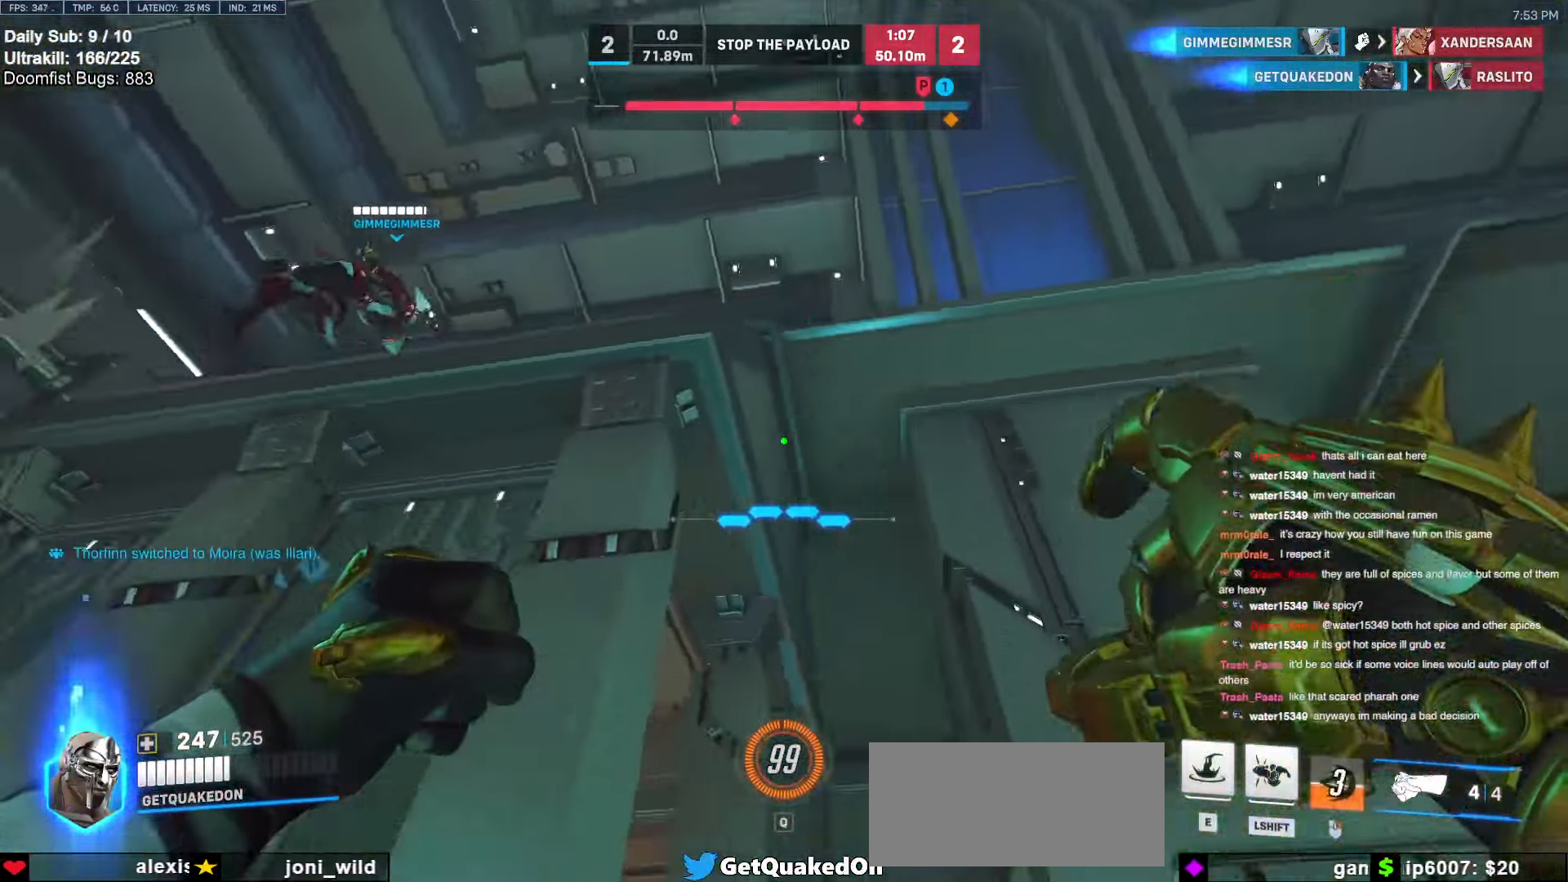
{"keys": ["e", "w"], "mouse": [], "events": [[117, "d", "up"], [300, "e", "down"], [400, "e", "up"], [484, "e", "down"]]}
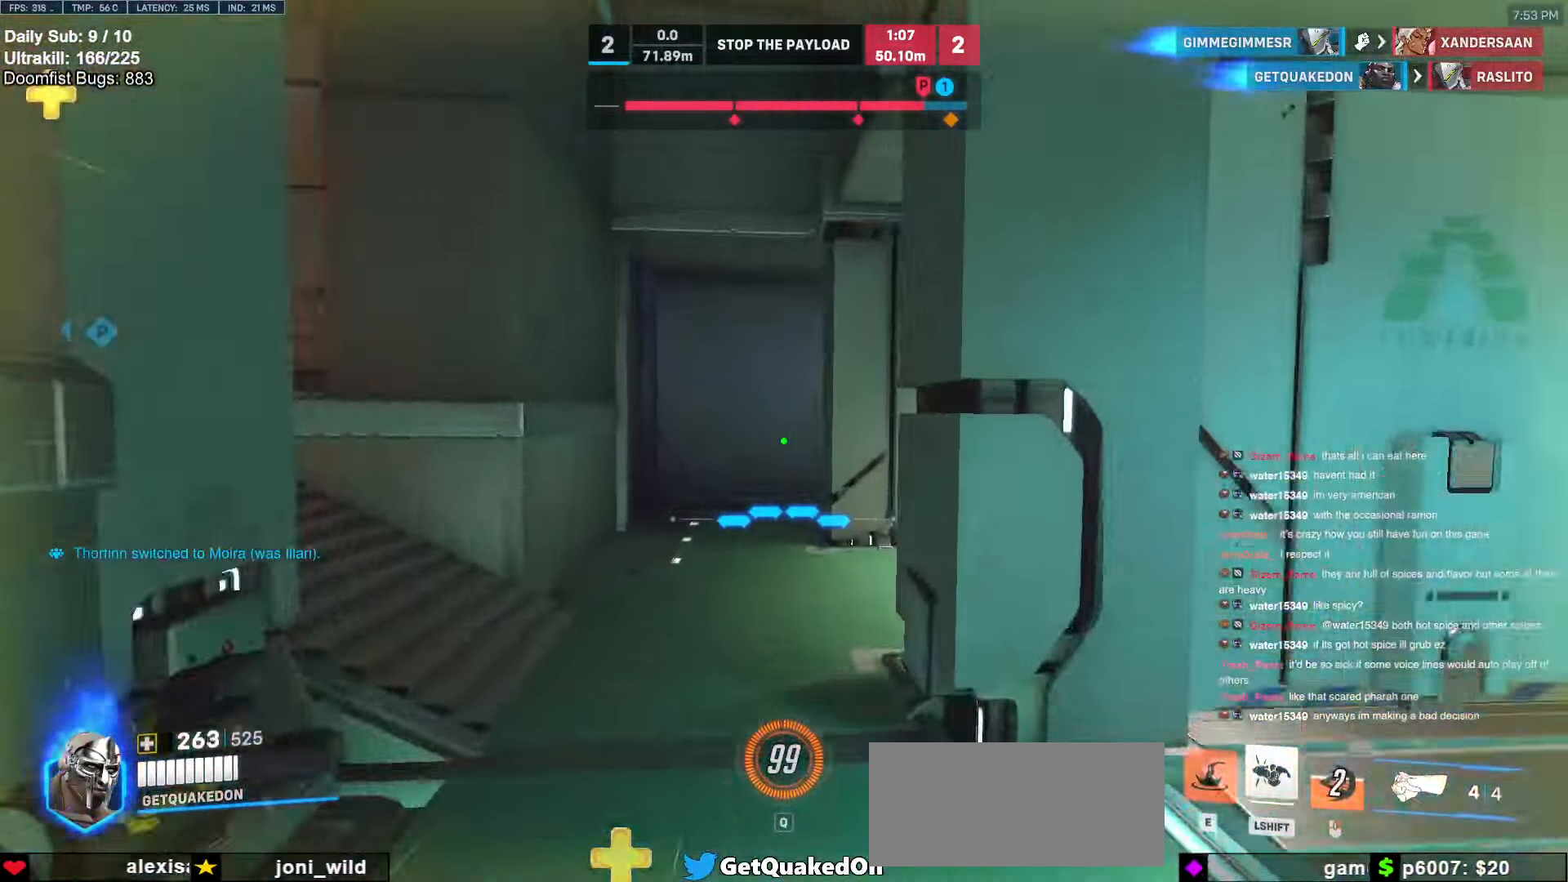
{"keys": ["d", "space", "w"], "mouse": [], "events": [[84, "e", "up"], [184, "e", "down"], [267, "e", "up"], [451, "d", "down"], [451, "space", "down"]]}
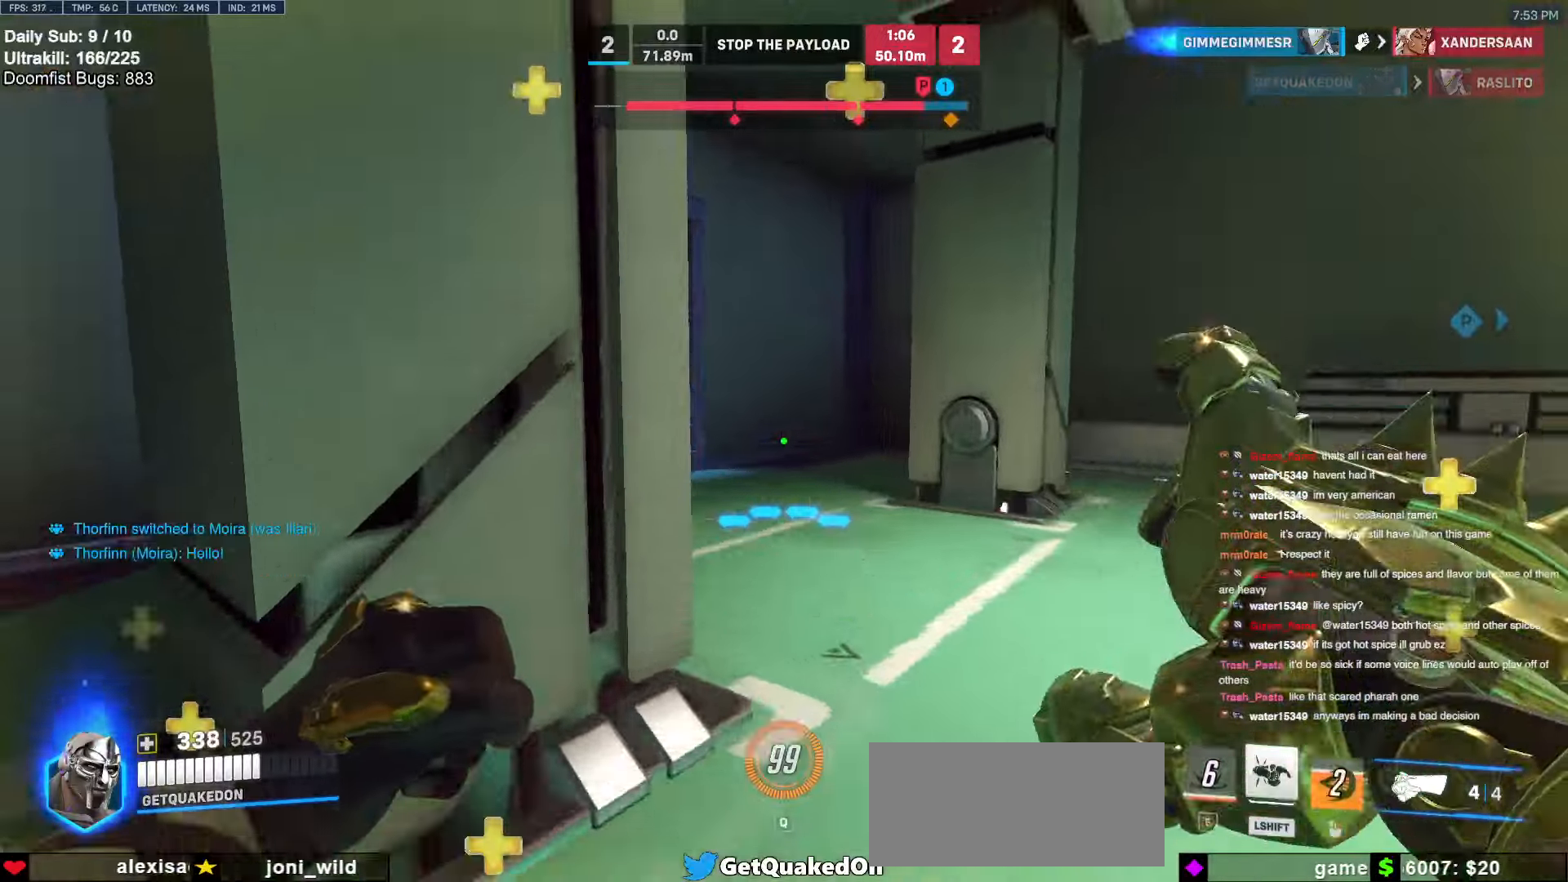
{"keys": ["d", "w"], "mouse": [], "events": [[50, "space", "up"]]}
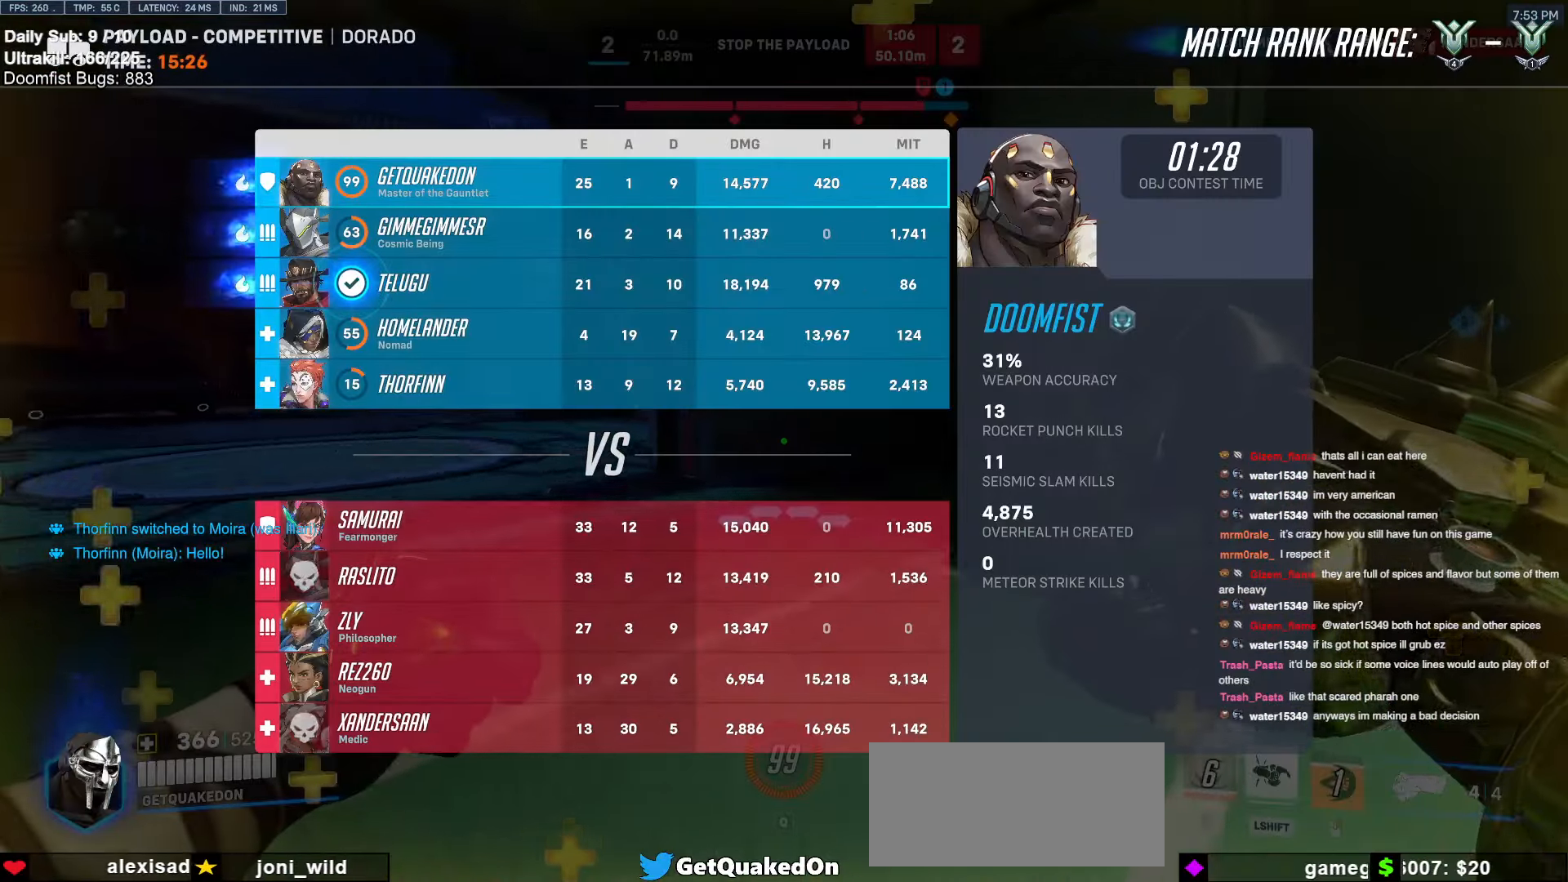
{"keys": ["w"], "mouse": [], "events": [[300, "d", "up"], [300, "space", "down"], [400, "space", "up"]]}
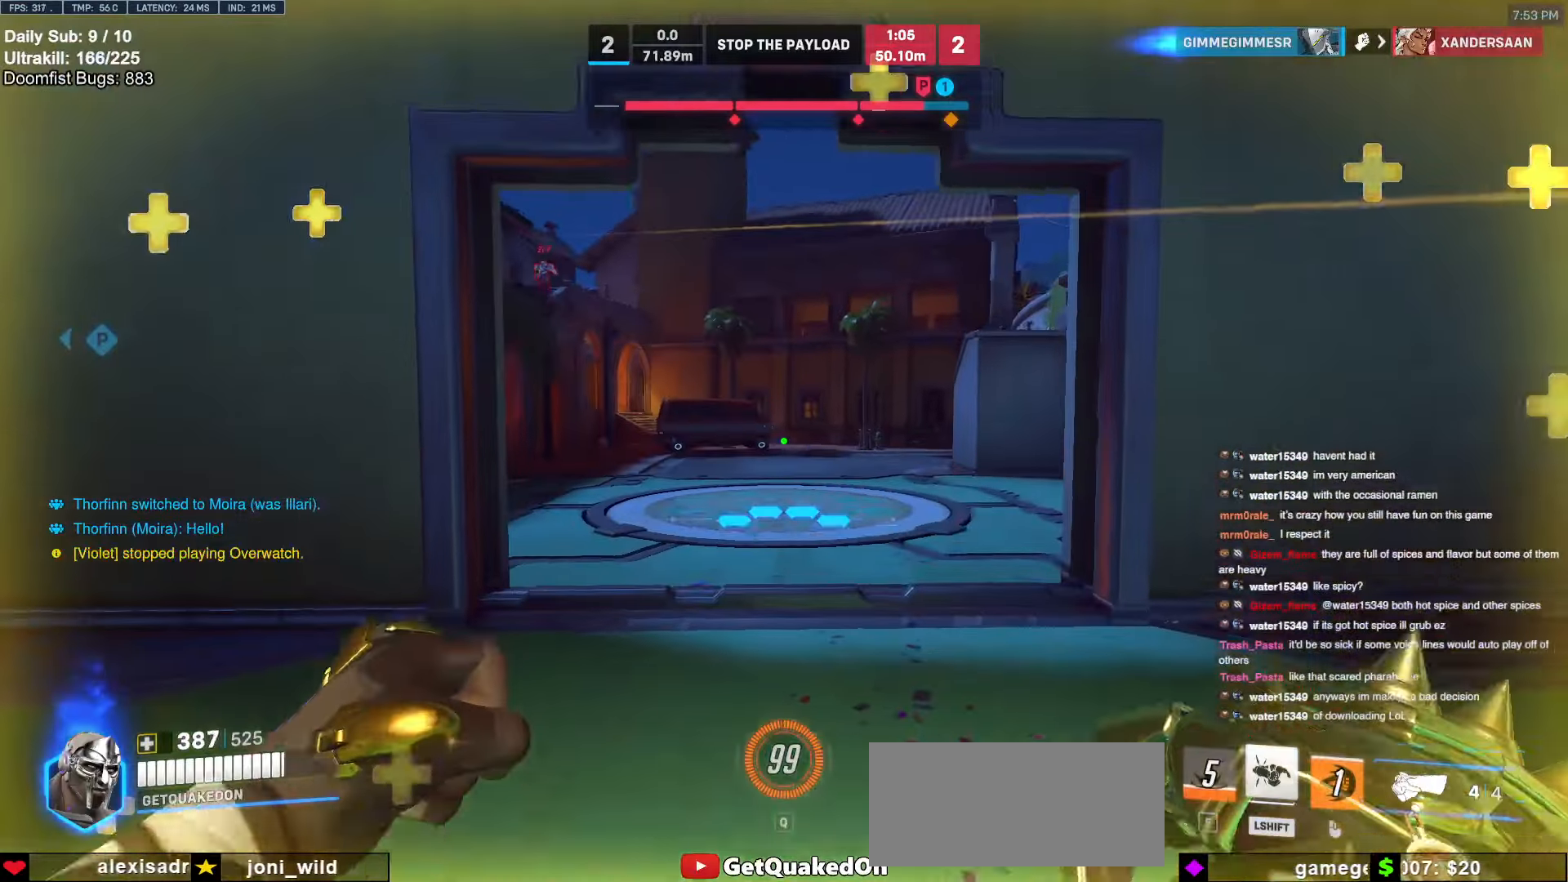
{"keys": ["a", "space", "w"], "mouse": ["left"], "events": [[133, "a", "down"], [450, "space", "down"], [500, "mouse_left", "down"]]}
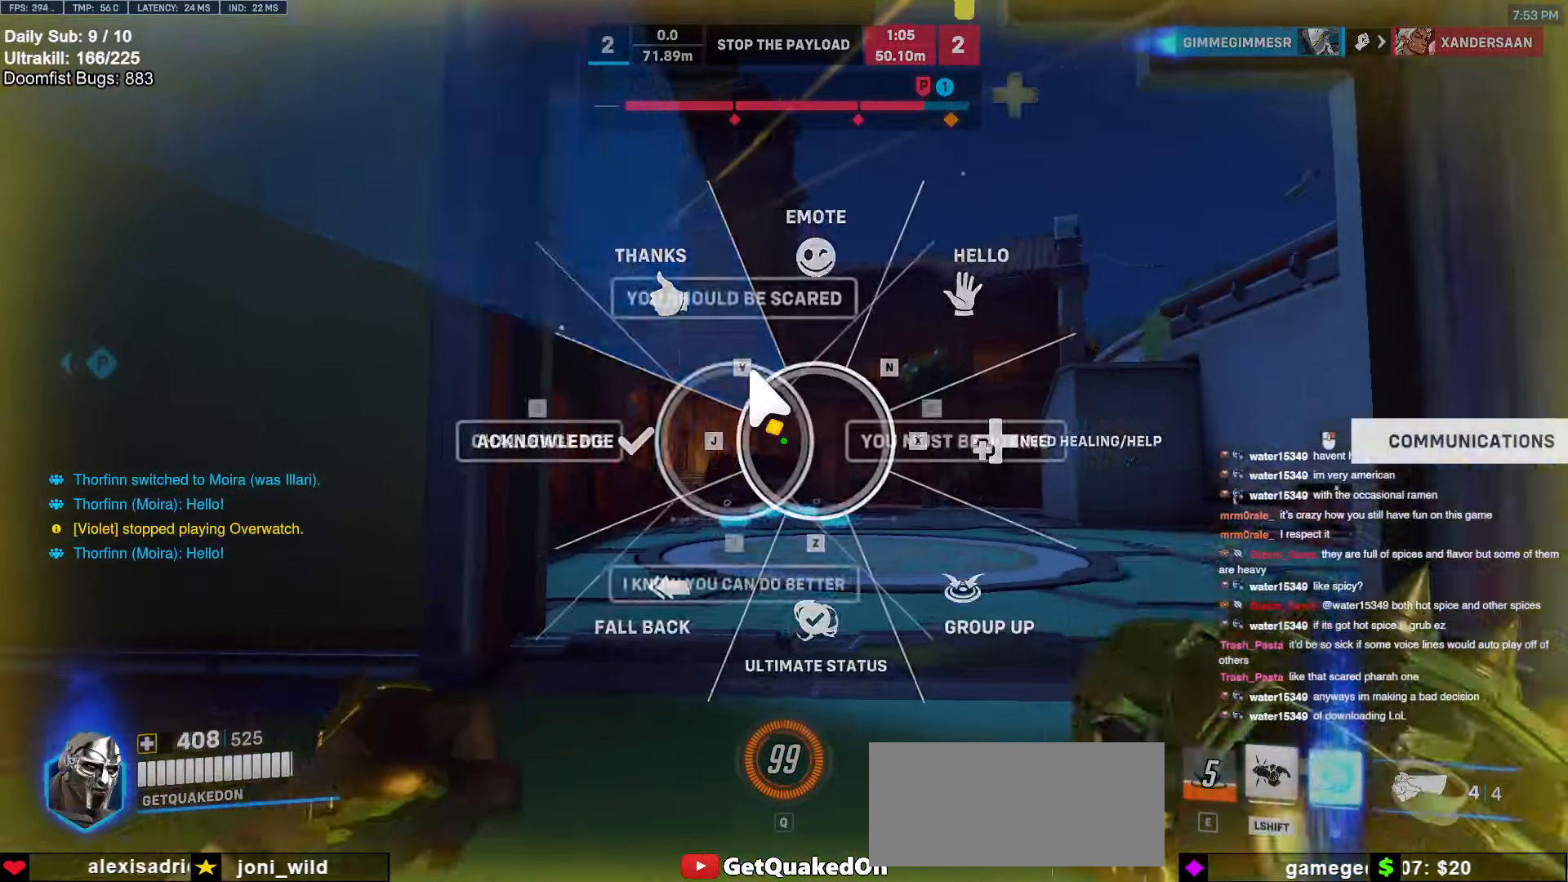
{"keys": ["a", "w"], "mouse": [], "events": [[100, "mouse_left", "up"], [100, "space", "up"]]}
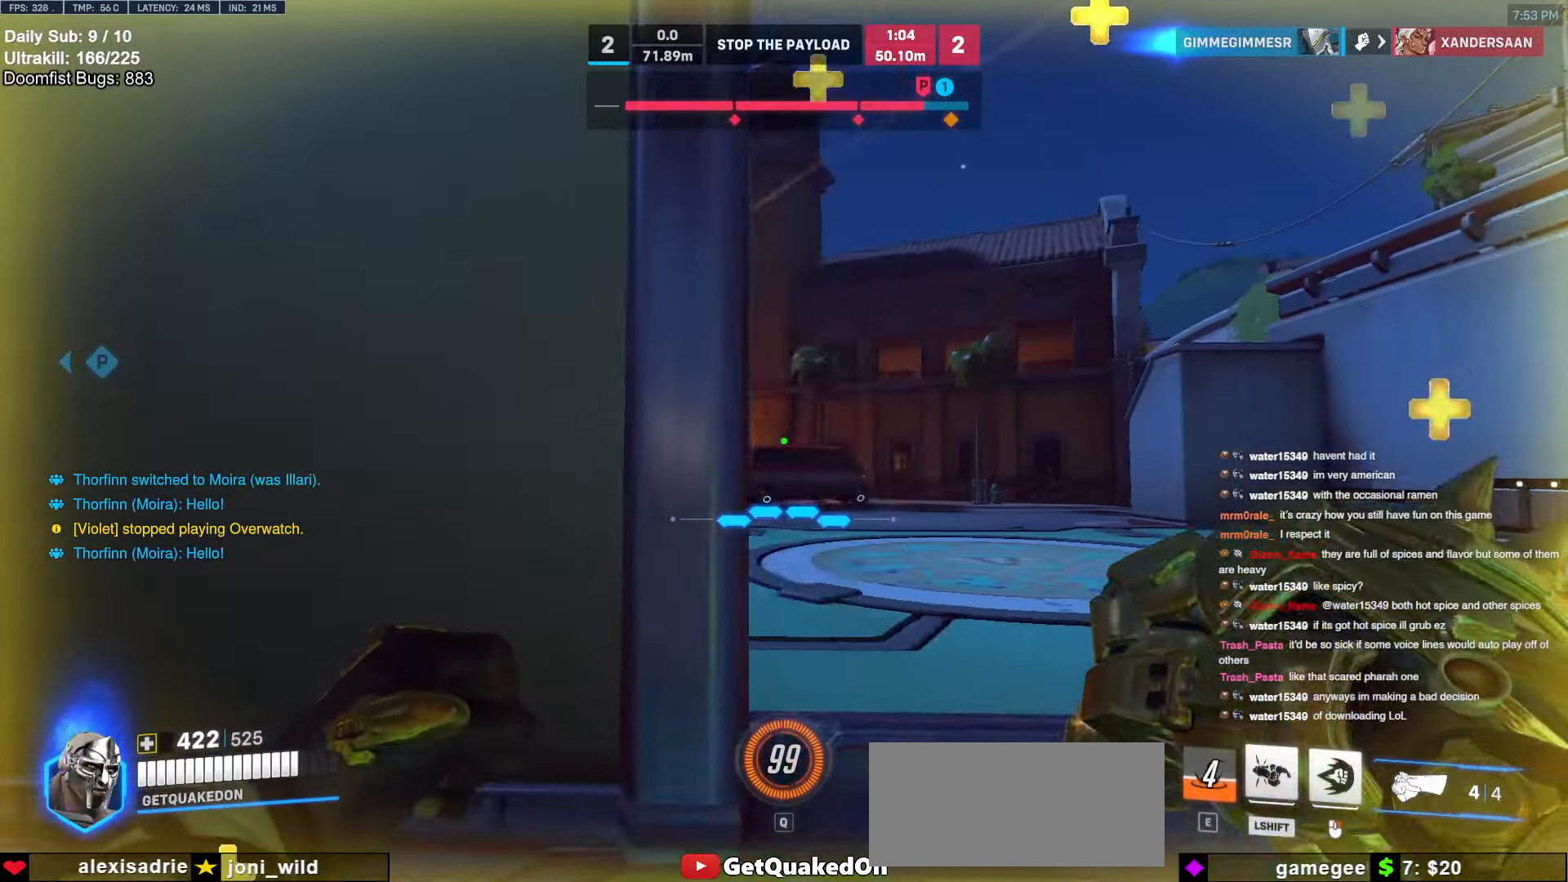
{"keys": ["d"], "mouse": [], "events": [[166, "d", "down"], [200, "a", "up"], [250, "w", "up"]]}
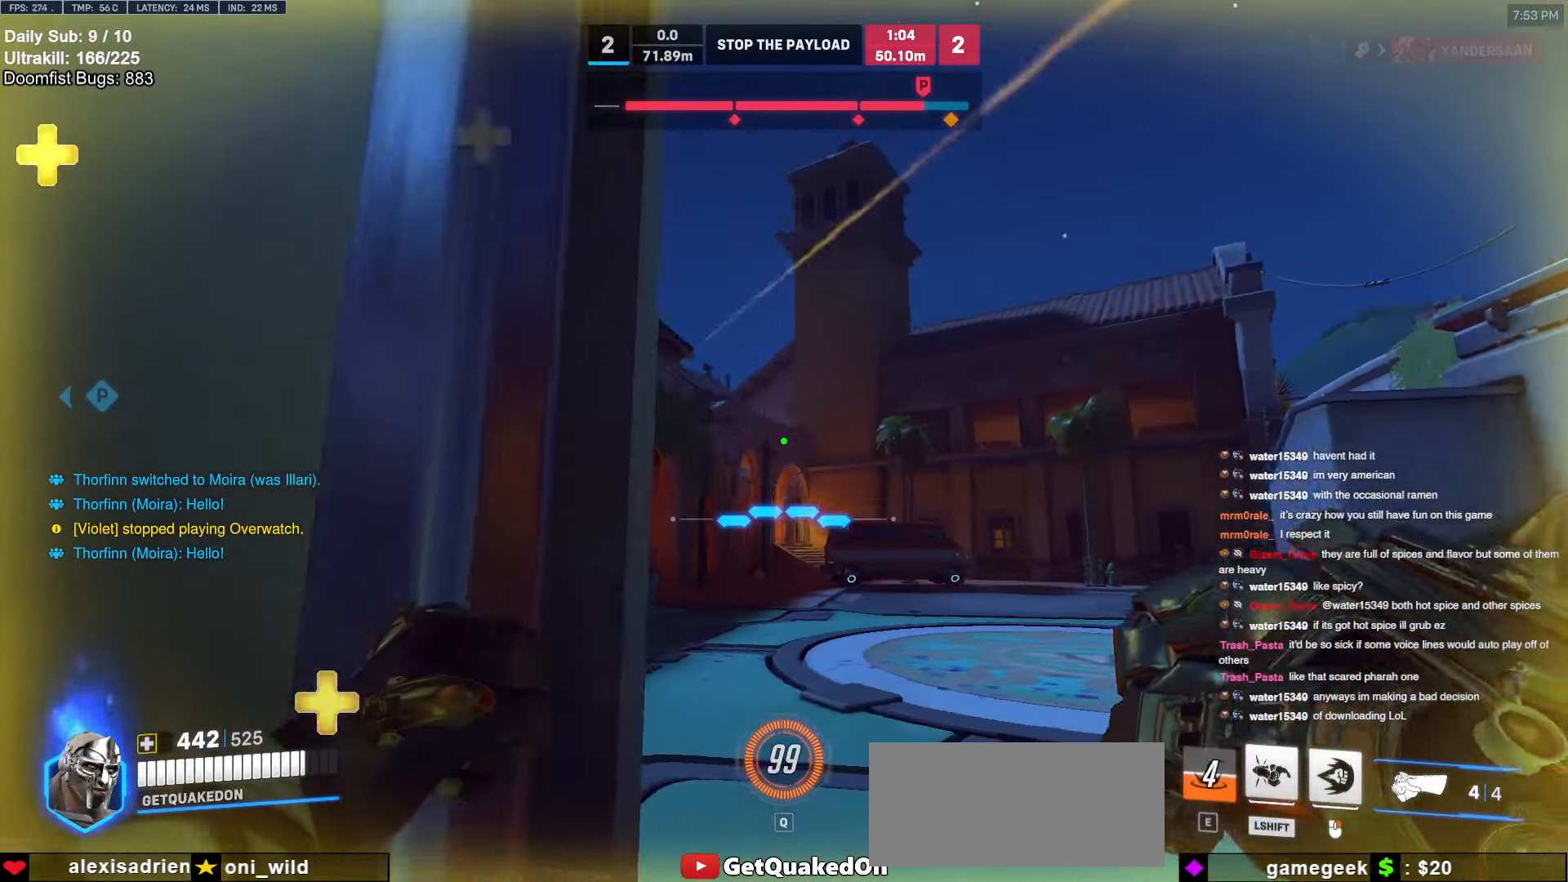
{"keys": ["d", "w"], "mouse": ["left"], "events": [[133, "w", "down"], [216, "w", "up"], [416, "w", "down"], [450, "mouse_left", "down"]]}
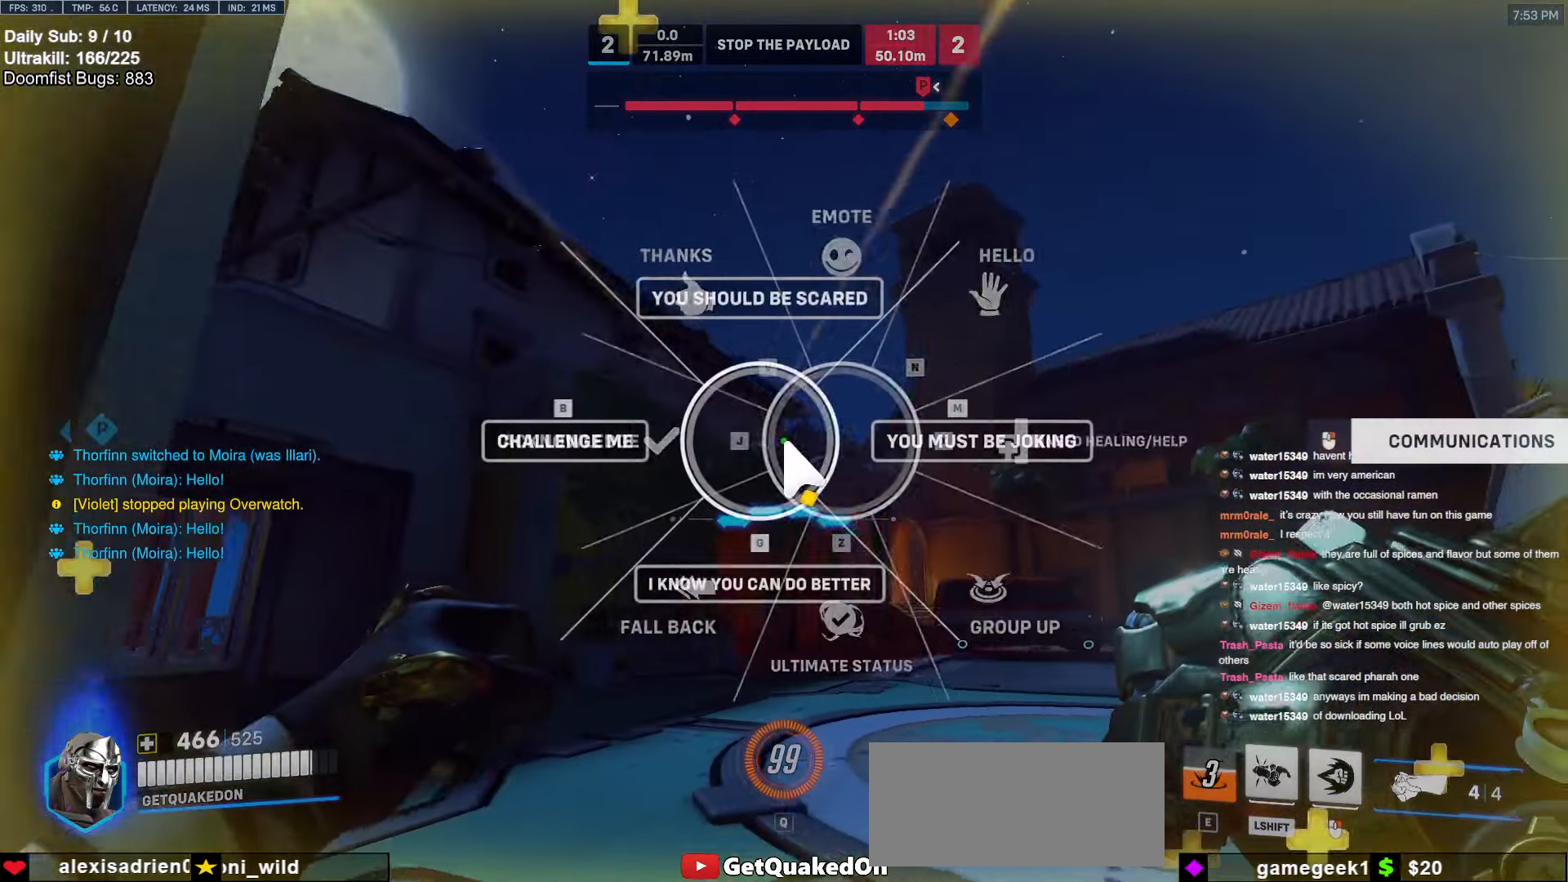
{"keys": ["d", "w"], "mouse": [], "events": [[50, "d", "up"], [50, "mouse_left", "up"], [383, "d", "down"]]}